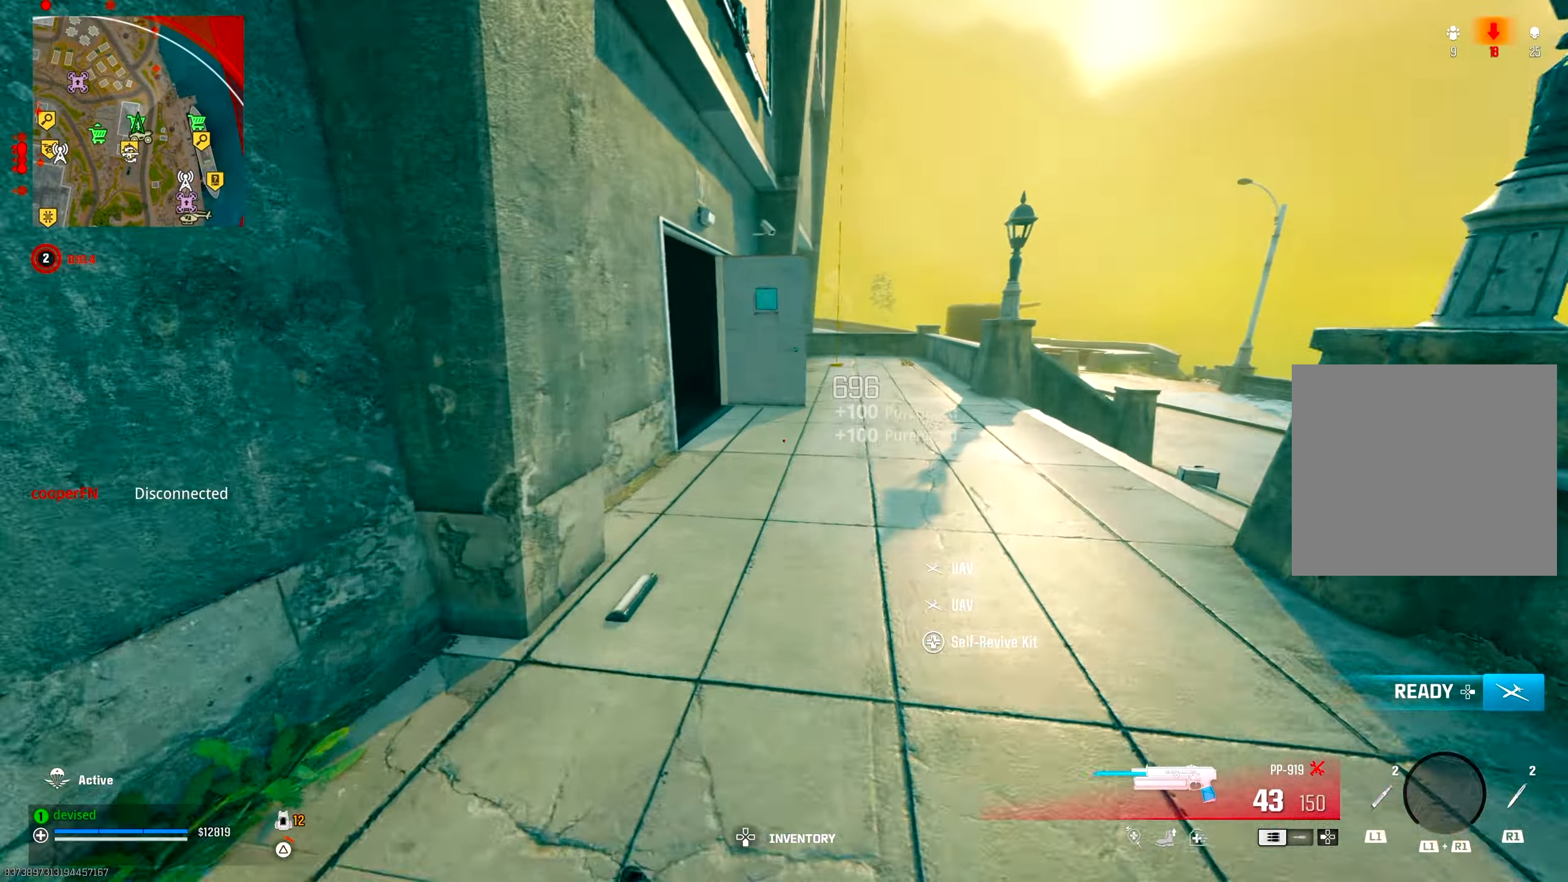
Gameplay with a controller (PlayStation layout); each line is a JSON object with the inputs held at the frame after it. "events" lists button and stick changes between this image and that frame as [ms after this image, input, new state], when the widget could be followed in between.
{"buttons": [], "left_stick": "up-right", "right_stick": "center", "events": [[33, "TRIANGLE", "down"], [67, "TRIANGLE", "up"], [250, "CROSS", "down"], [367, "left_stick", "up-right"], [433, "CROSS", "up"]]}
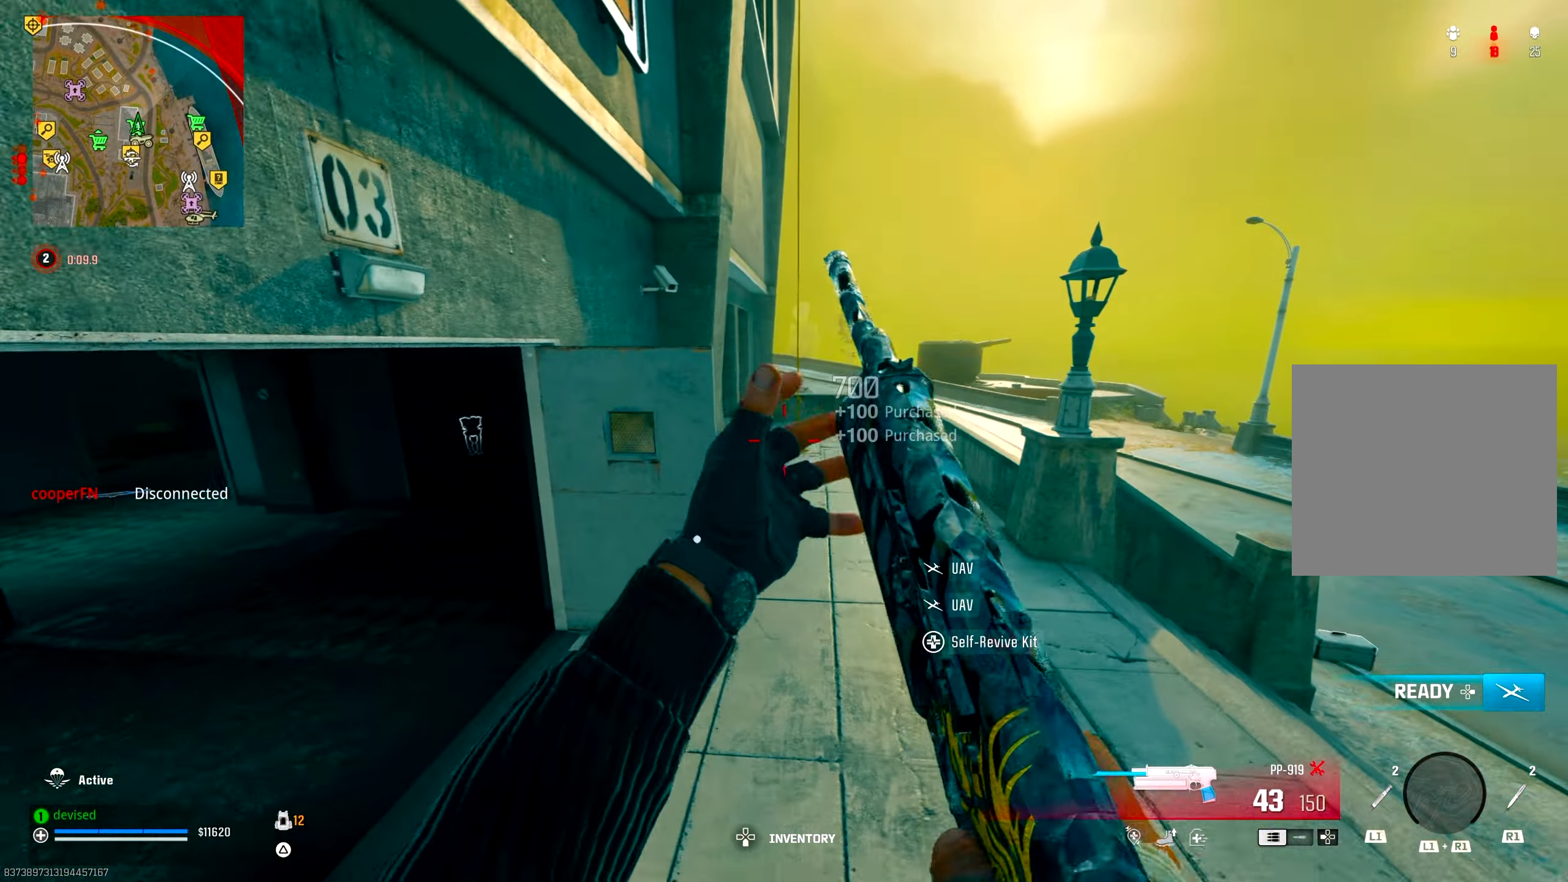
{"buttons": [], "left_stick": "up", "right_stick": "center", "events": [[233, "TRIANGLE", "down"], [283, "TRIANGLE", "up"], [317, "TRIANGLE", "down"], [350, "left_stick", "up"], [383, "TRIANGLE", "up"], [450, "TRIANGLE", "down"], [483, "TRIANGLE", "up"]]}
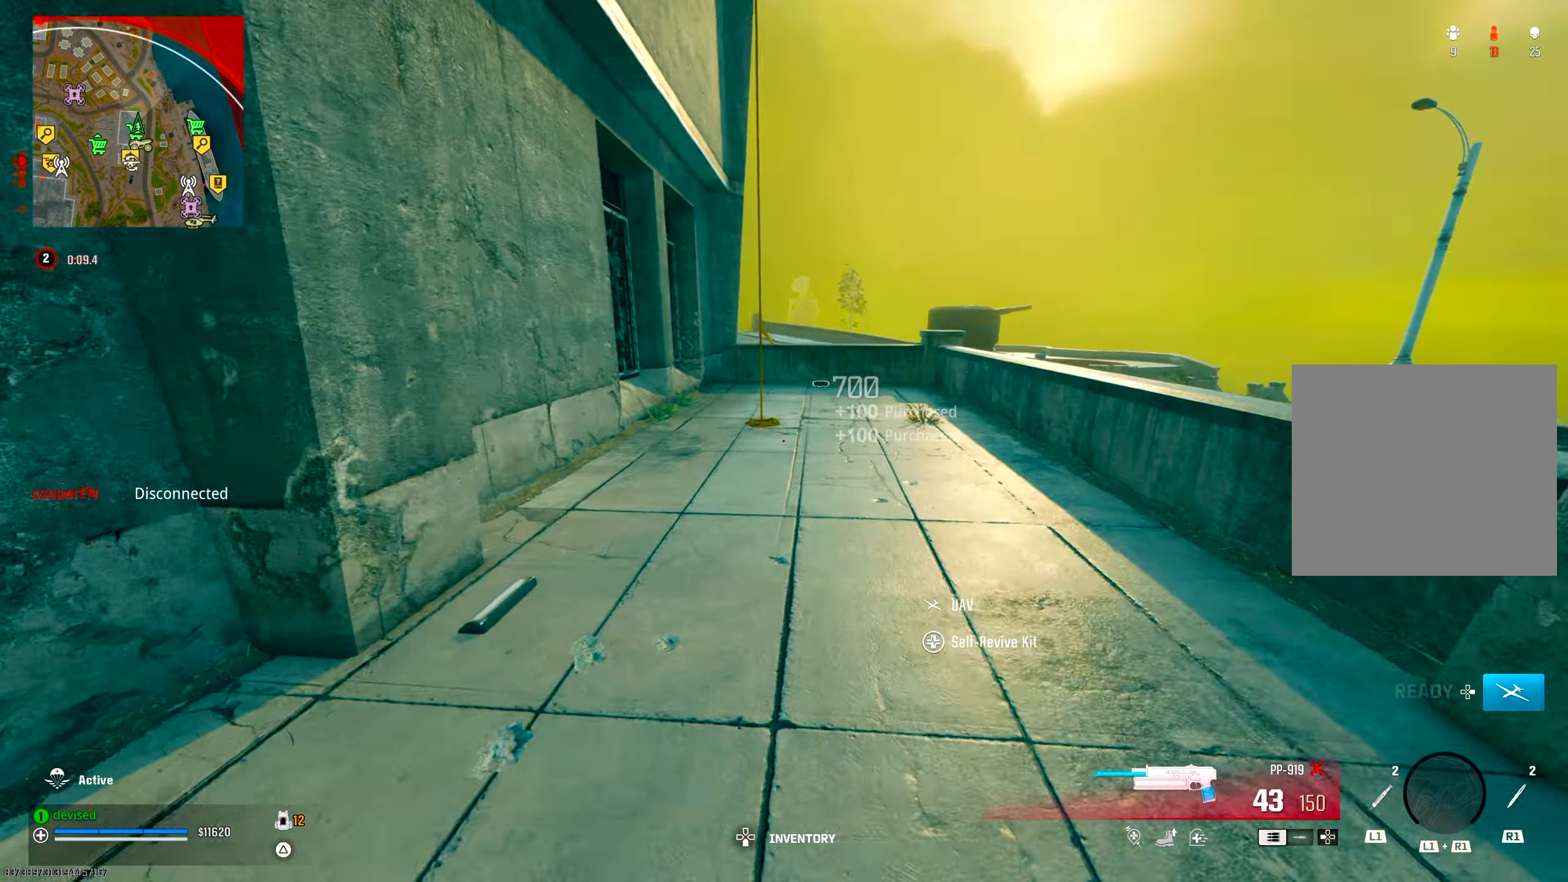
{"buttons": [], "left_stick": "up", "right_stick": "center", "events": [[50, "TRIANGLE", "down"], [100, "TRIANGLE", "up"], [200, "TRIANGLE", "down"], [250, "TRIANGLE", "up"], [300, "TRIANGLE", "down"], [350, "TRIANGLE", "up"], [467, "TRIANGLE", "down"], [500, "TRIANGLE", "up"]]}
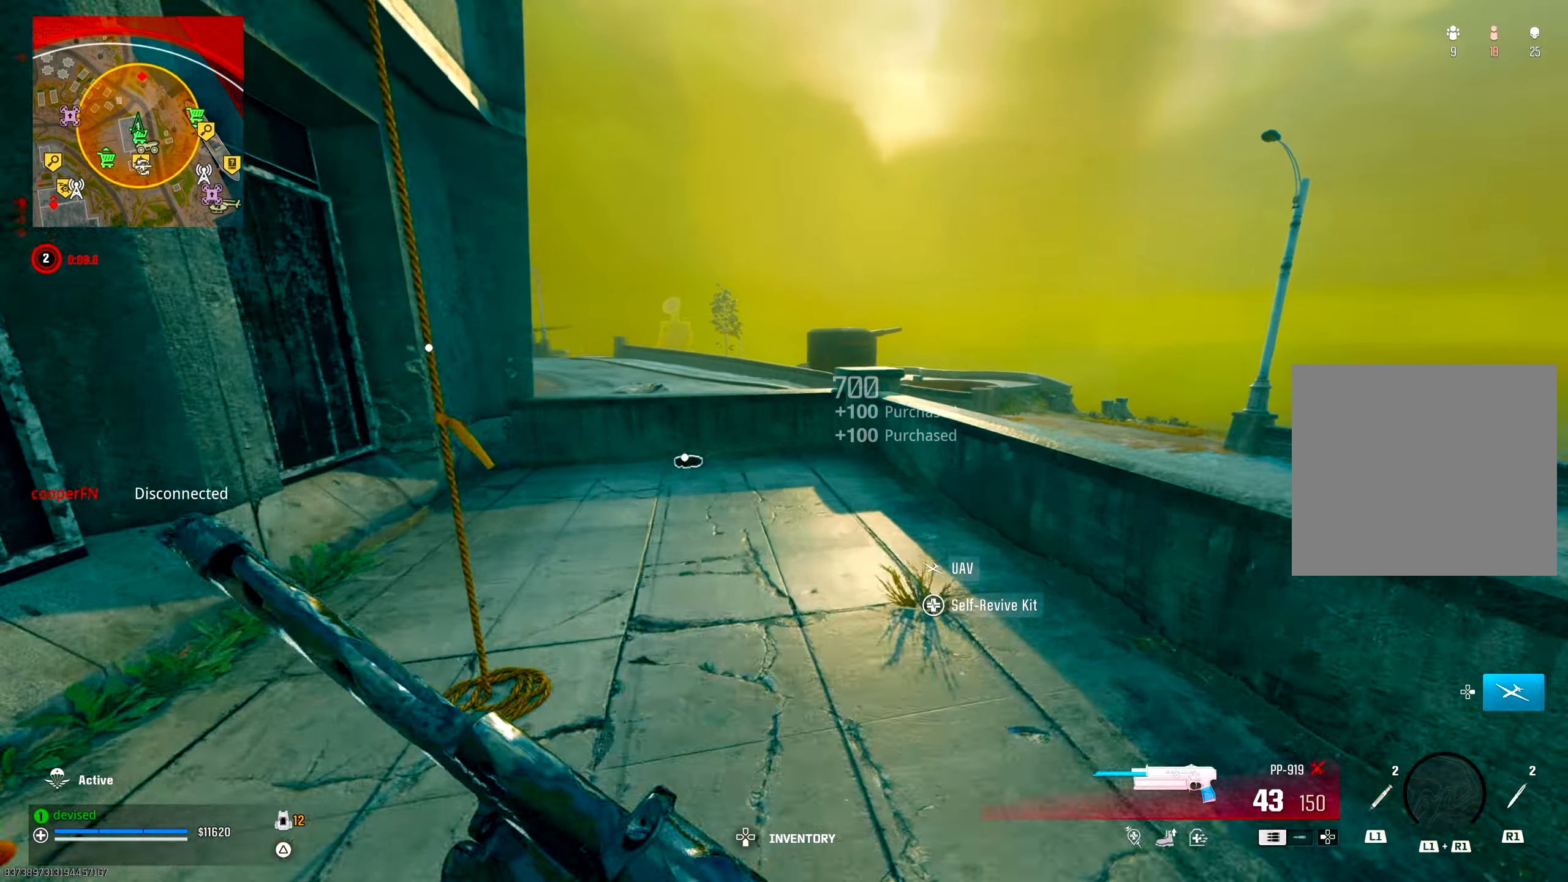
{"buttons": [], "left_stick": "up", "right_stick": "center", "events": [[50, "TRIANGLE", "down"], [83, "TRIANGLE", "up"], [333, "CROSS", "down"], [350, "TRIANGLE", "down"], [400, "TRIANGLE", "up"], [500, "CROSS", "up"]]}
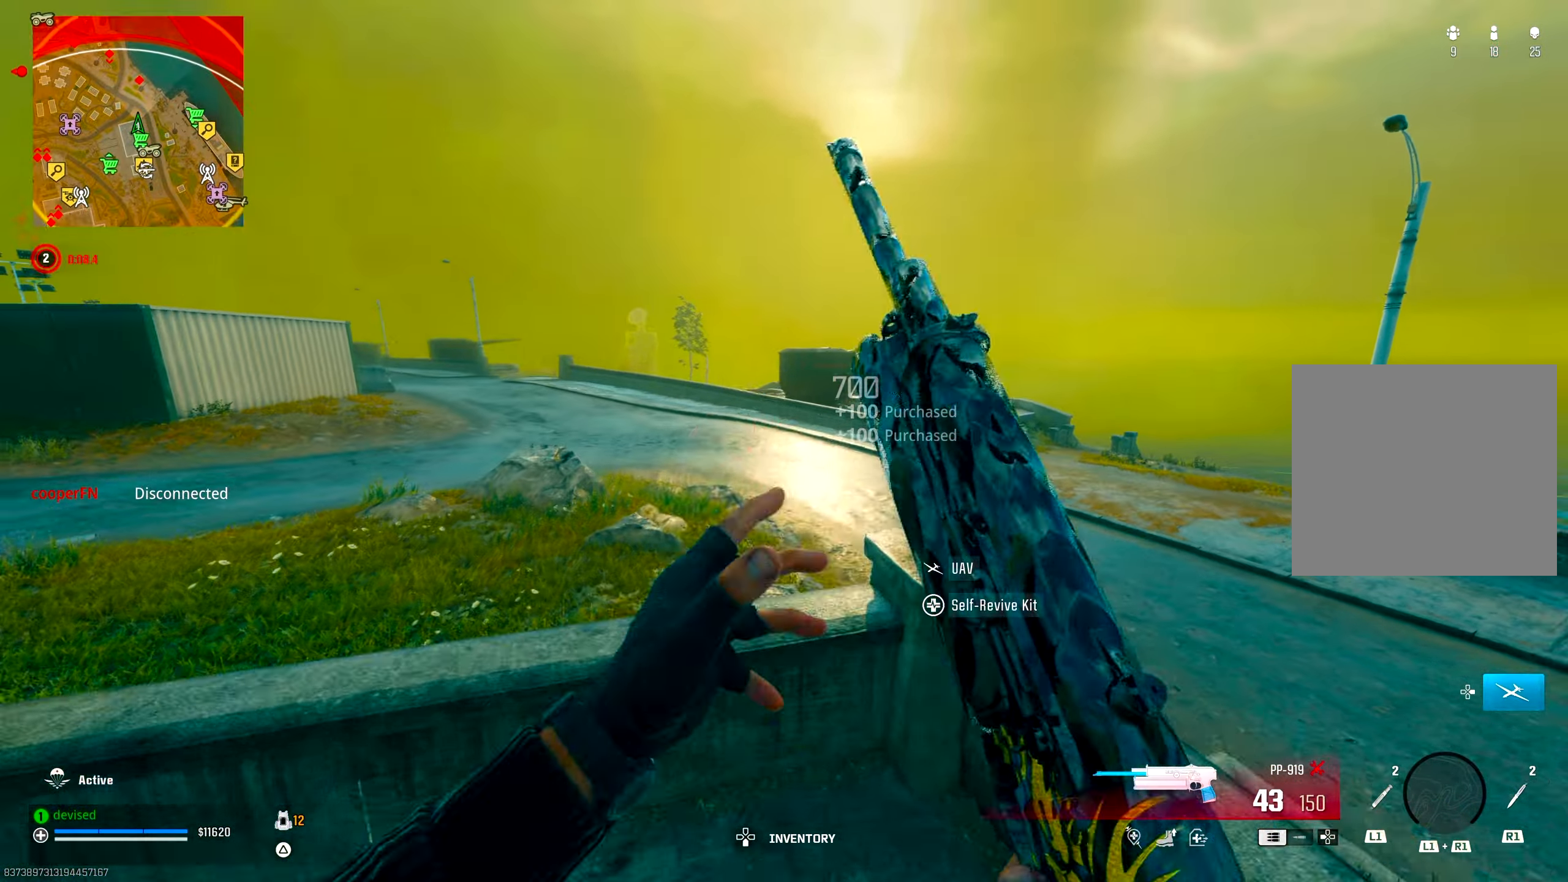
{"buttons": [], "left_stick": "up-right", "right_stick": "up-left", "events": [[317, "right_stick", "right"], [467, "left_stick", "up-right"], [483, "right_stick", "up-left"]]}
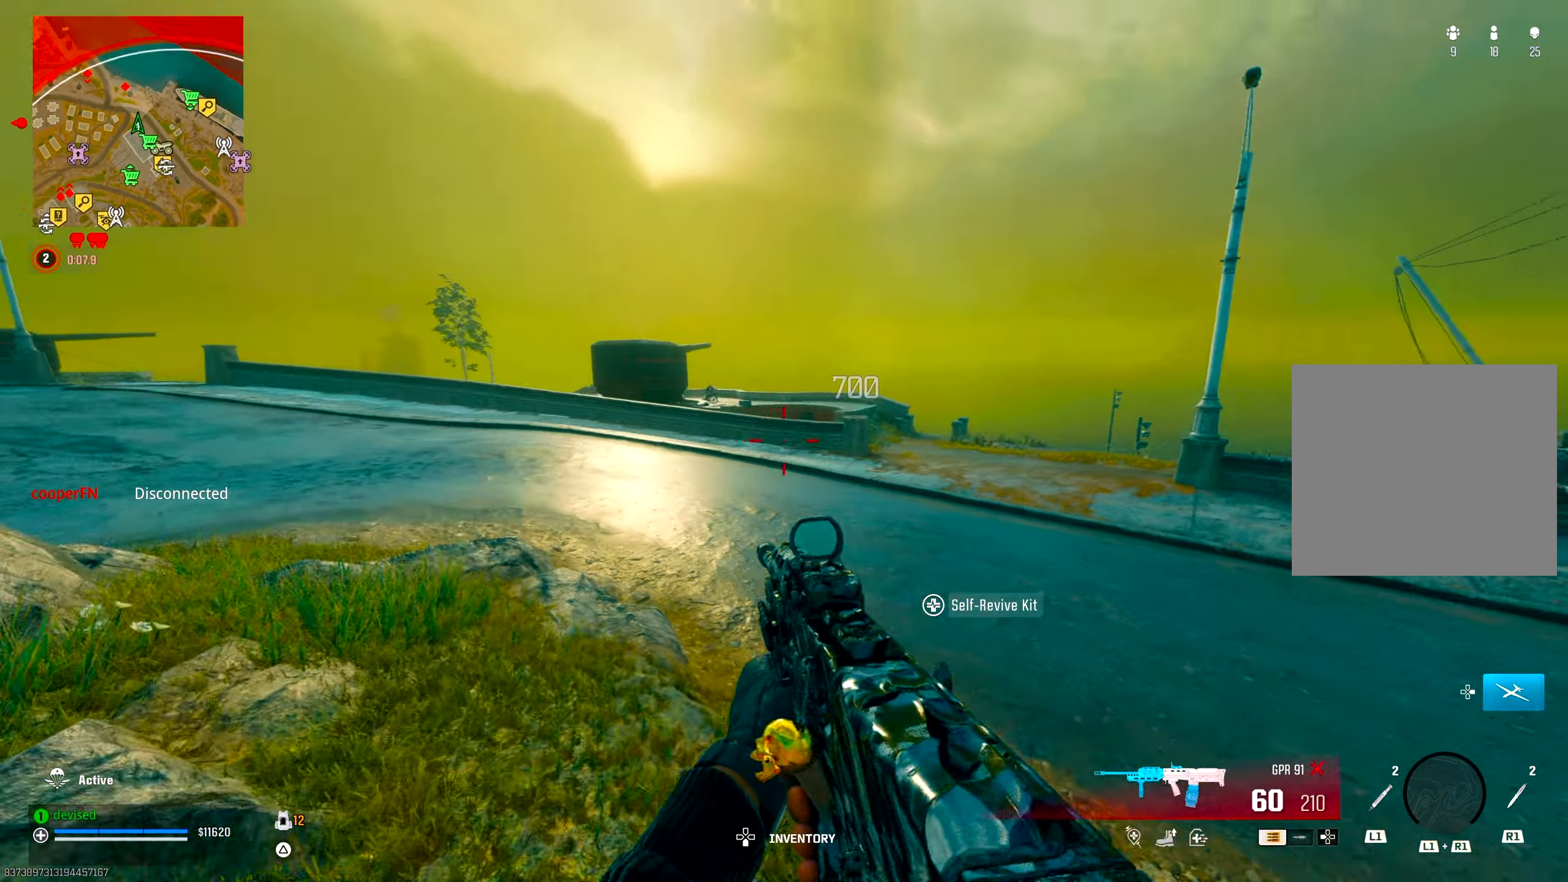
{"buttons": [], "left_stick": "up-right", "right_stick": "center", "events": [[33, "right_stick", "center"]]}
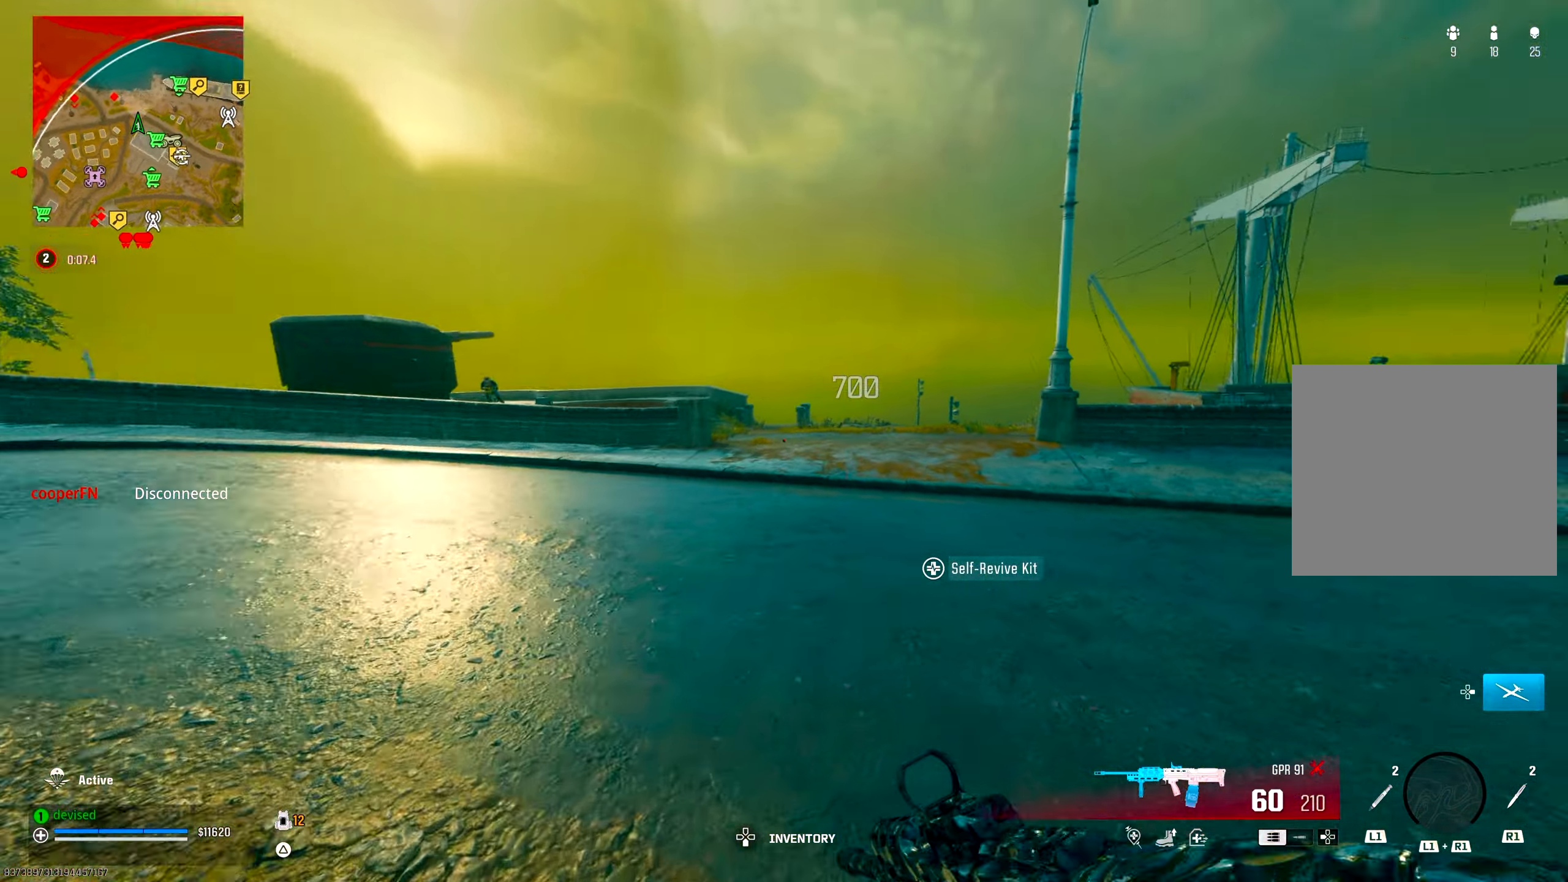
{"buttons": ["CROSS"], "left_stick": "right", "right_stick": "center", "events": [[167, "right_stick", "left"], [417, "CROSS", "down"], [467, "right_stick", "center"], [483, "left_stick", "right"]]}
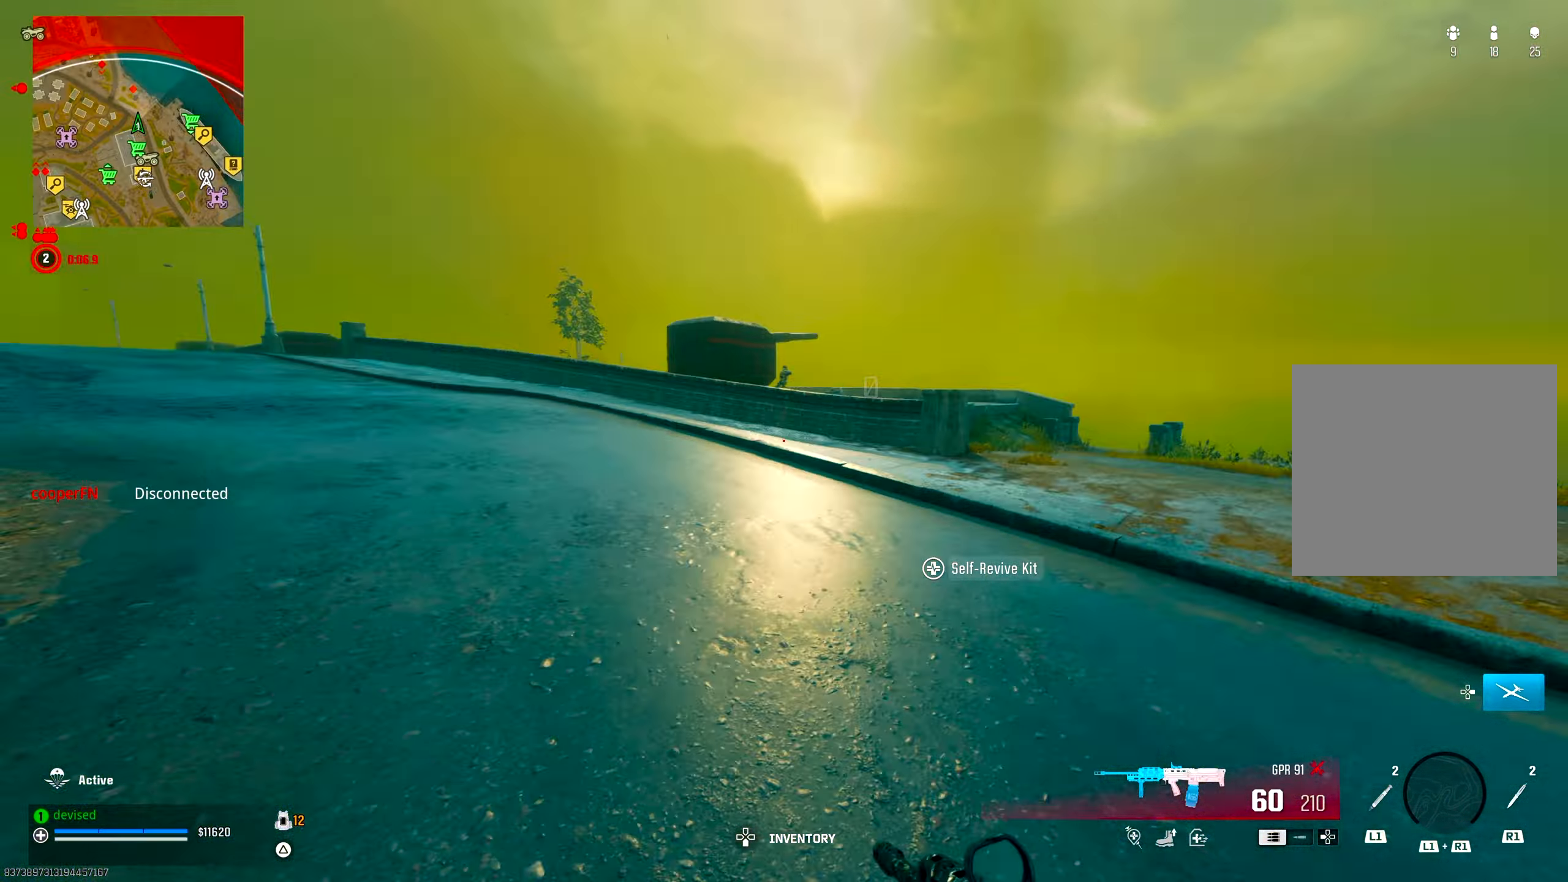
{"buttons": ["CIRCLE", "L2"], "left_stick": "right", "right_stick": "up", "events": [[50, "L2", "down"], [100, "CROSS", "up"], [133, "CIRCLE", "down"], [217, "right_stick", "up-left"], [283, "right_stick", "up"]]}
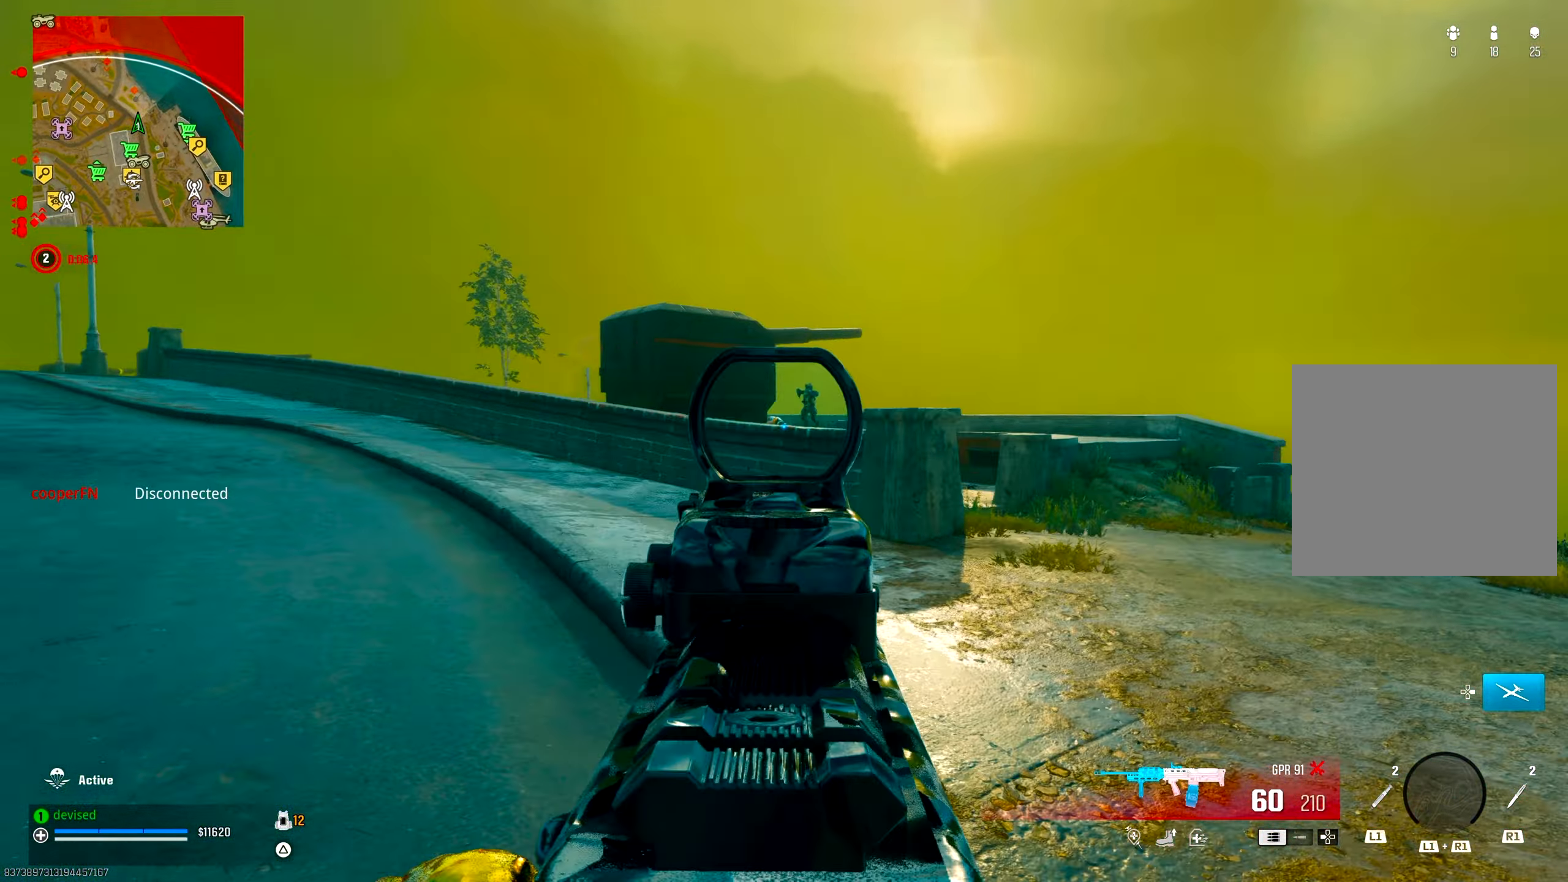
{"buttons": ["L2", "R2"], "left_stick": "up-right", "right_stick": "down-left", "events": [[83, "CIRCLE", "up"], [233, "left_stick", "up-right"], [233, "right_stick", "center"], [317, "CROSS", "down"], [317, "right_stick", "up-left"], [383, "R2", "down"], [417, "right_stick", "center"], [450, "CROSS", "up"], [500, "right_stick", "down-left"]]}
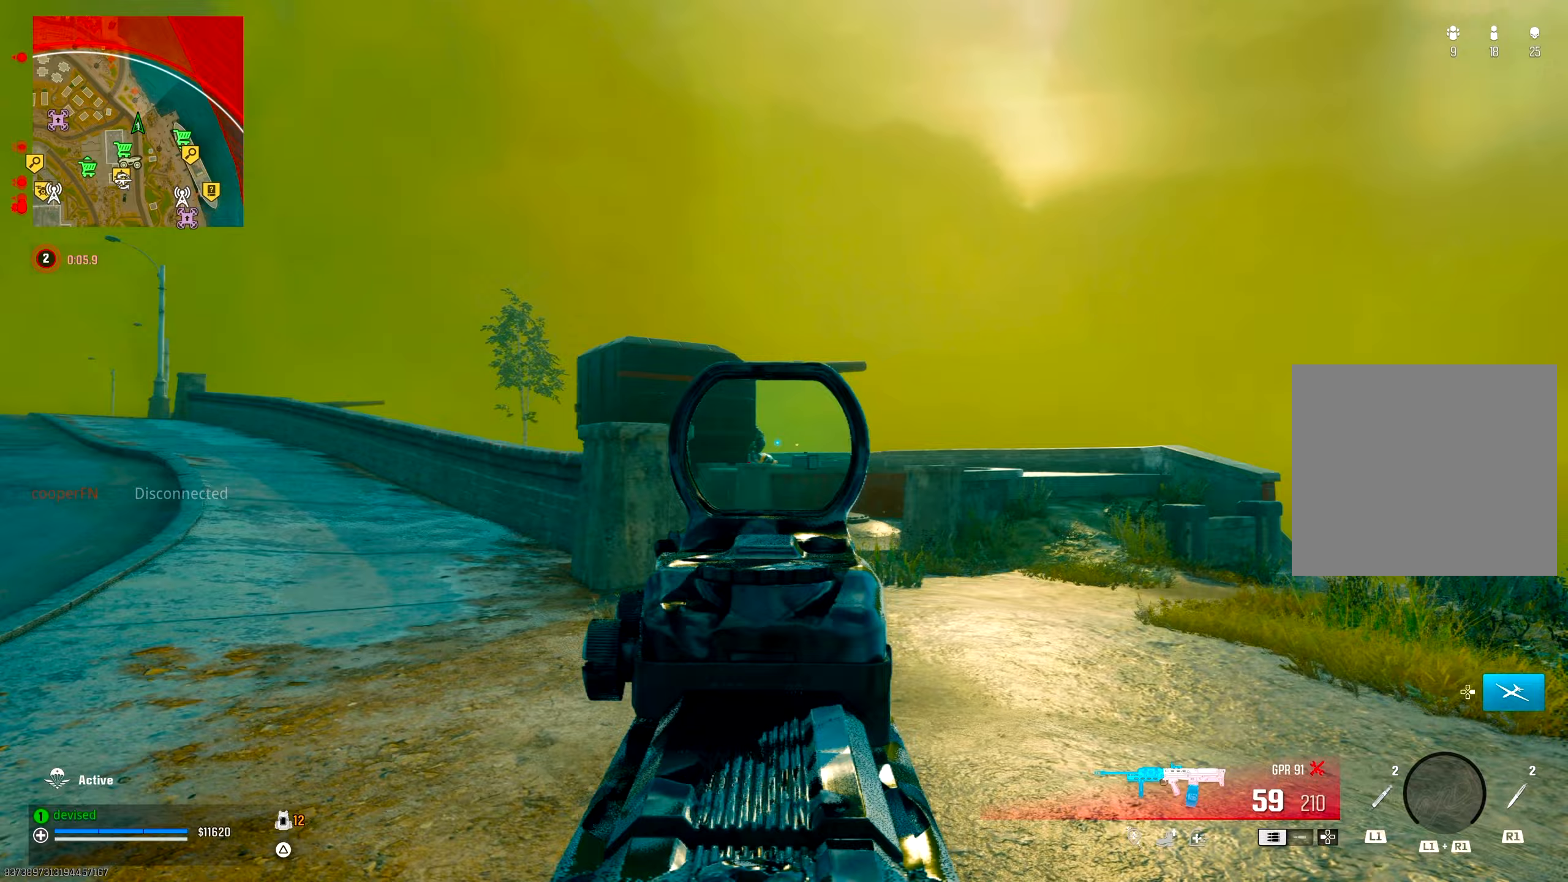
{"buttons": [], "left_stick": "up-right", "right_stick": "center", "events": [[117, "right_stick", "center"], [167, "R2", "up"], [183, "L2", "up"], [250, "right_stick", "down-right"], [333, "right_stick", "center"]]}
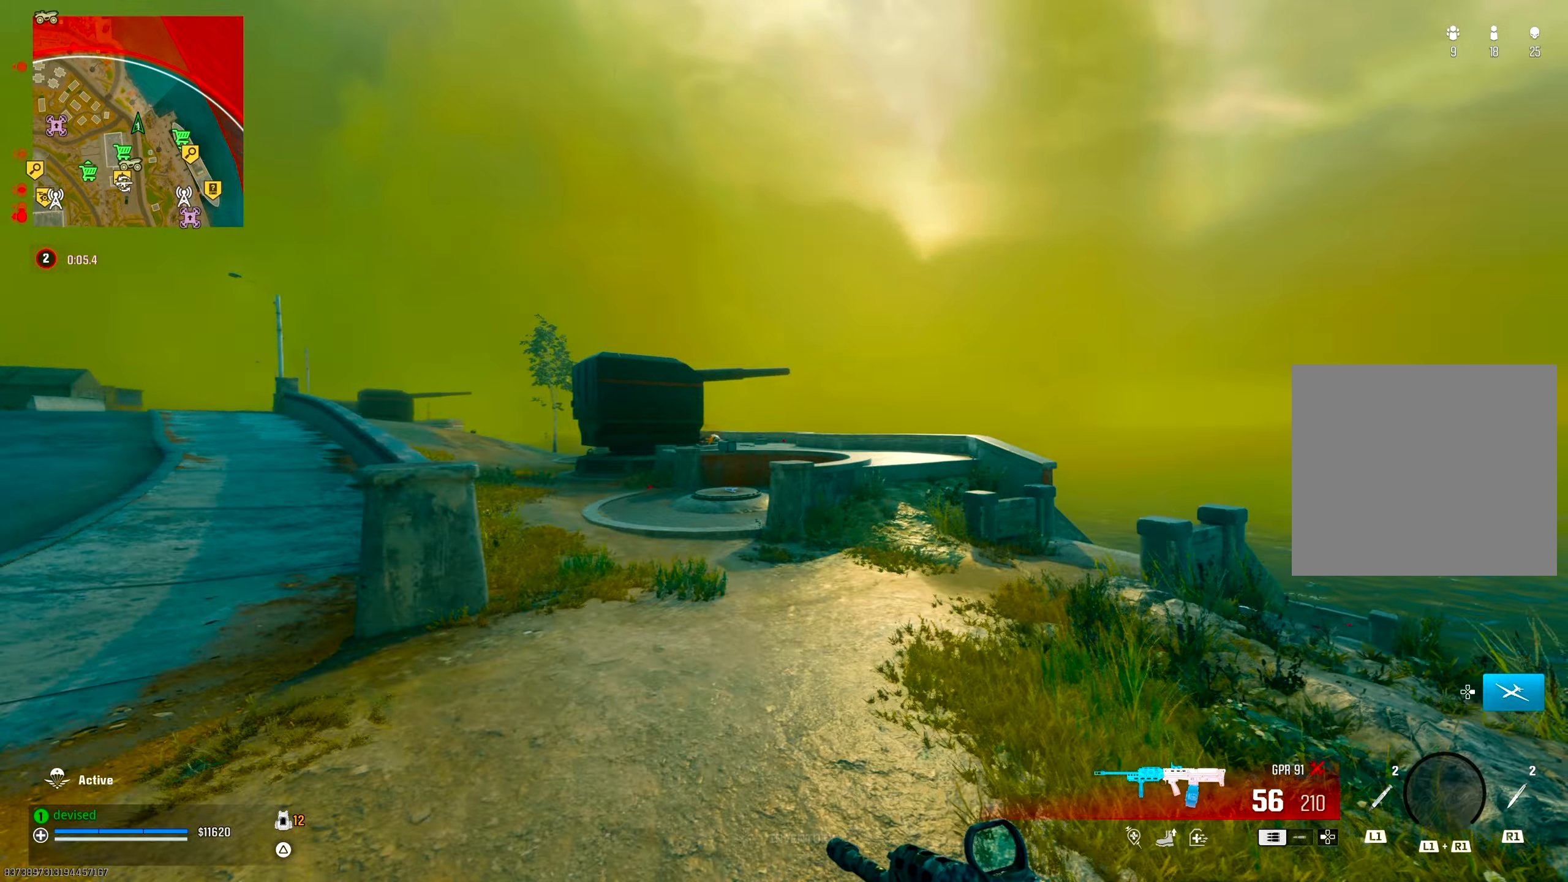
{"buttons": [], "left_stick": "up-right", "right_stick": "center", "events": [[117, "CIRCLE", "down"], [150, "right_stick", "up-left"], [250, "CIRCLE", "up"], [300, "CROSS", "down"], [317, "L2", "down"], [317, "right_stick", "center"], [450, "L2", "up"], [467, "CROSS", "up"]]}
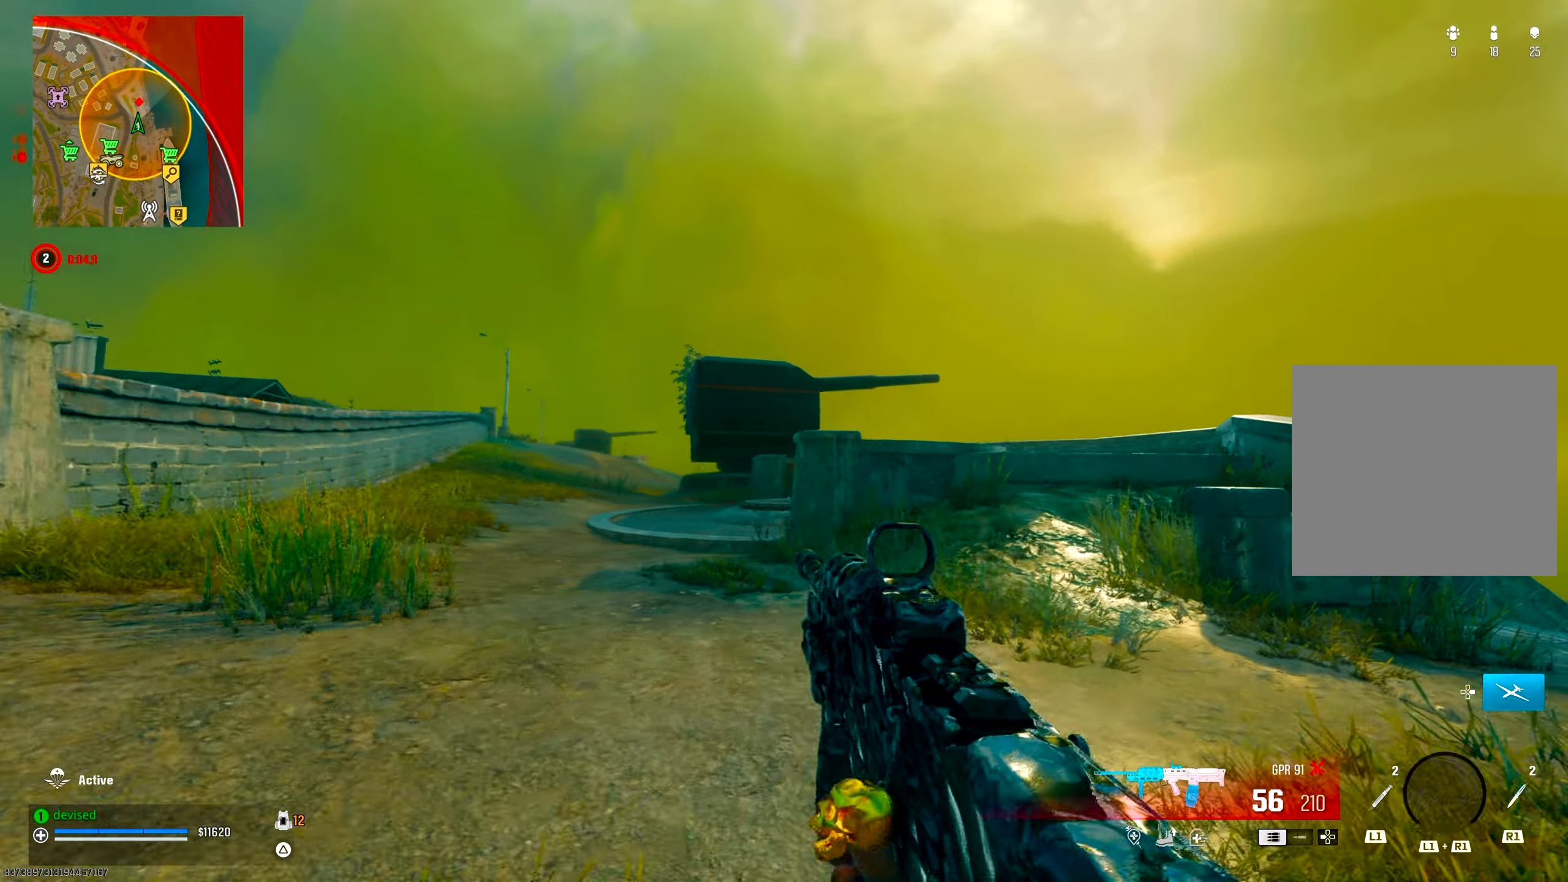
{"buttons": [], "left_stick": "right", "right_stick": "center", "events": [[33, "L2", "down"], [183, "L2", "up"], [267, "L2", "down"], [400, "left_stick", "right"], [483, "L2", "up"]]}
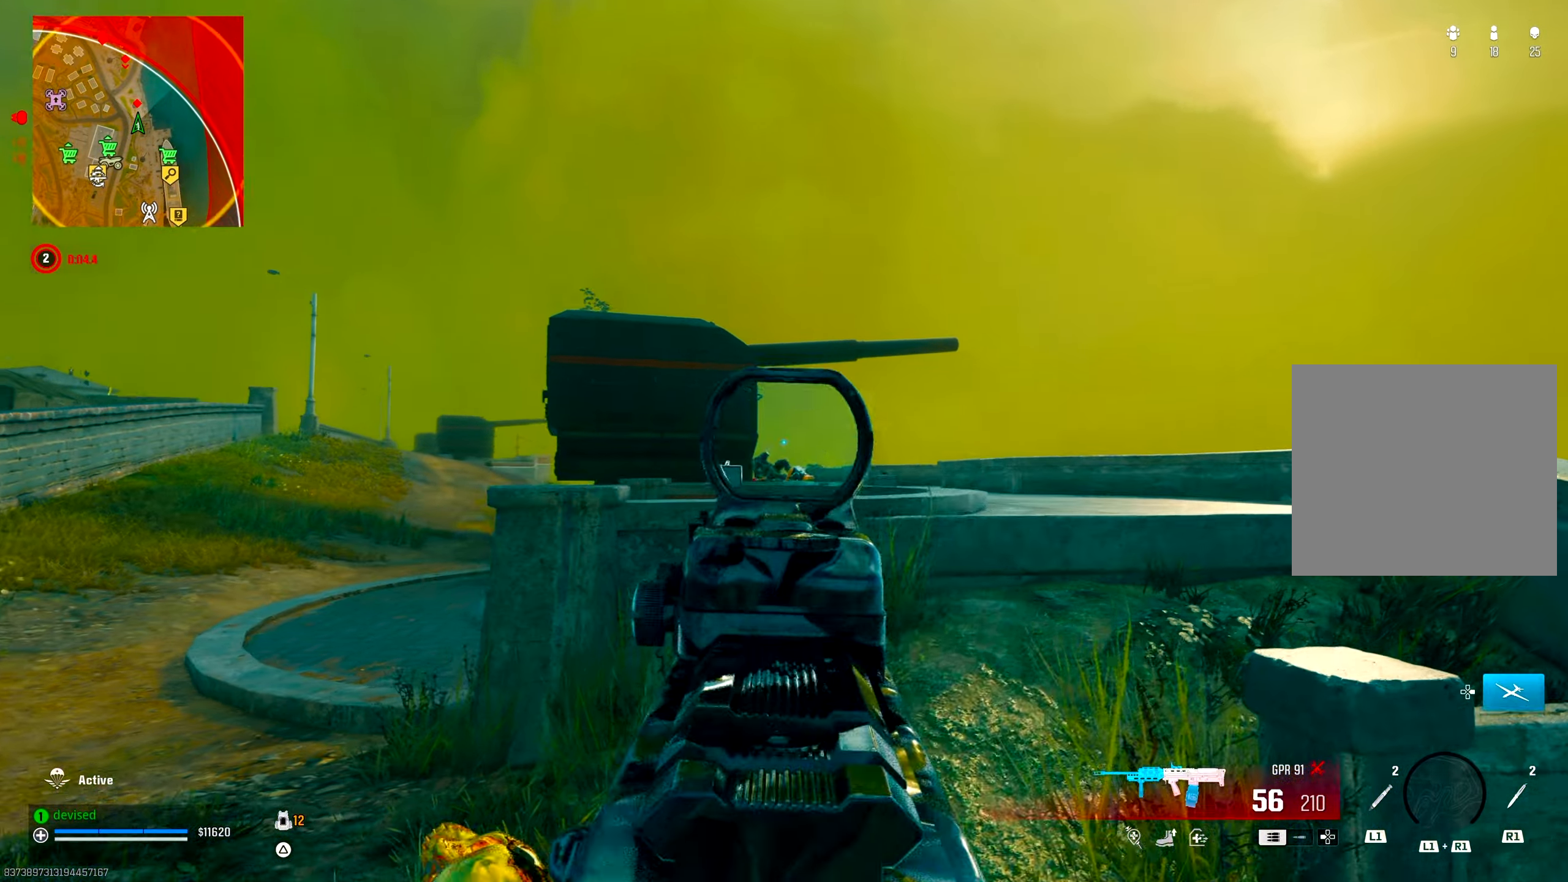
{"buttons": ["L2", "R2"], "left_stick": "center", "right_stick": "down", "events": [[17, "L2", "down"], [33, "right_stick", "down-left"], [83, "left_stick", "up-right"], [100, "right_stick", "center"], [133, "L2", "up"], [183, "L2", "down"], [267, "right_stick", "down-left"], [367, "right_stick", "center"], [467, "R2", "down"], [500, "left_stick", "center"], [500, "right_stick", "down"]]}
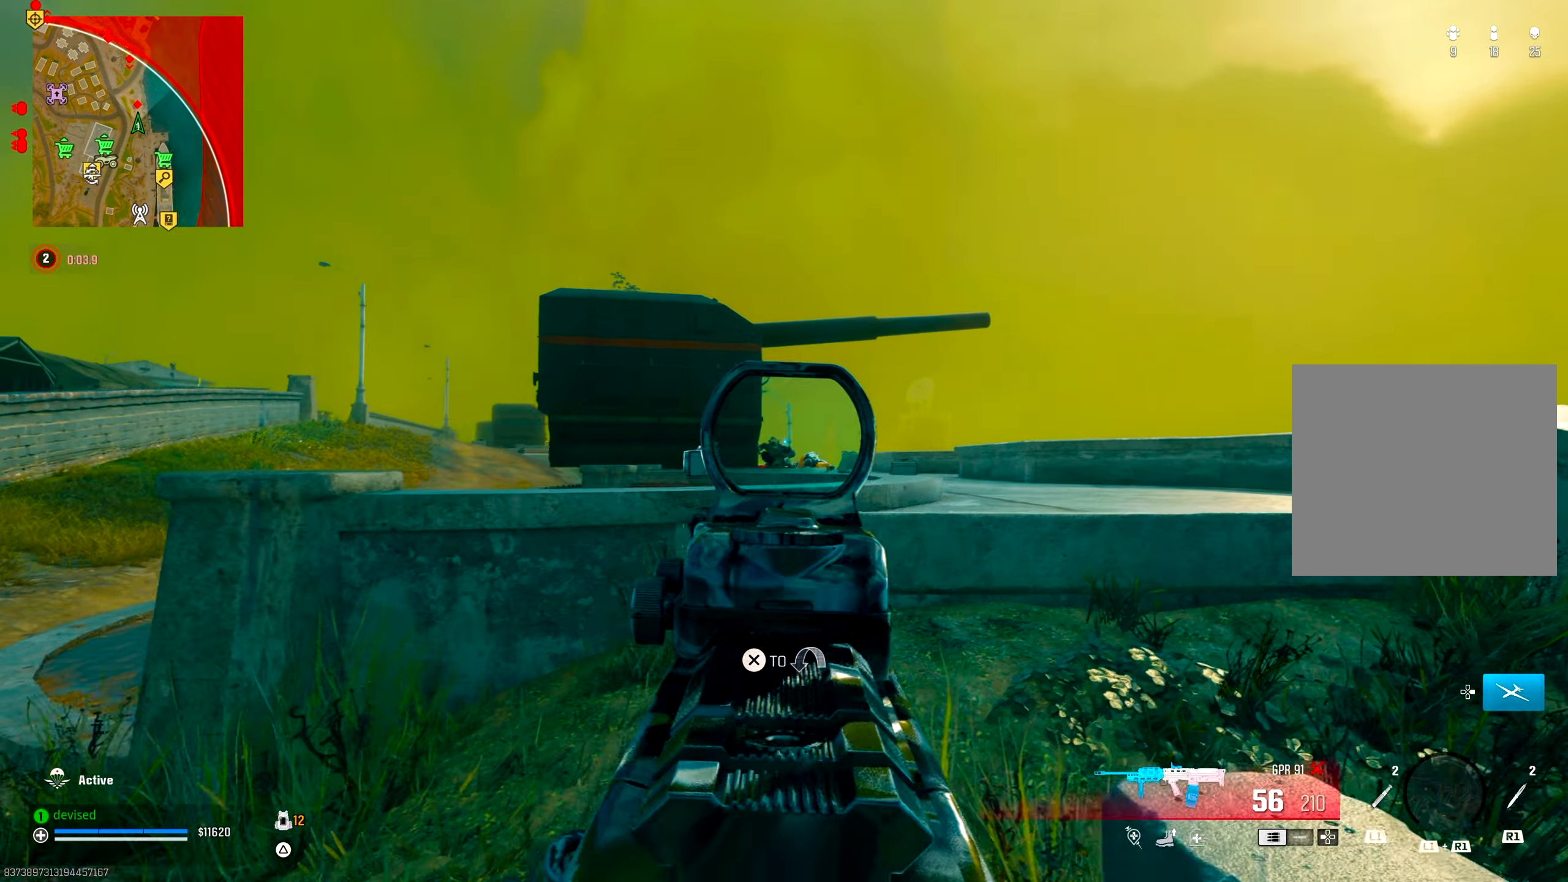
{"buttons": ["L2", "R2"], "left_stick": "left", "right_stick": "down-left", "events": [[67, "right_stick", "center"], [367, "left_stick", "left"], [450, "right_stick", "down-left"]]}
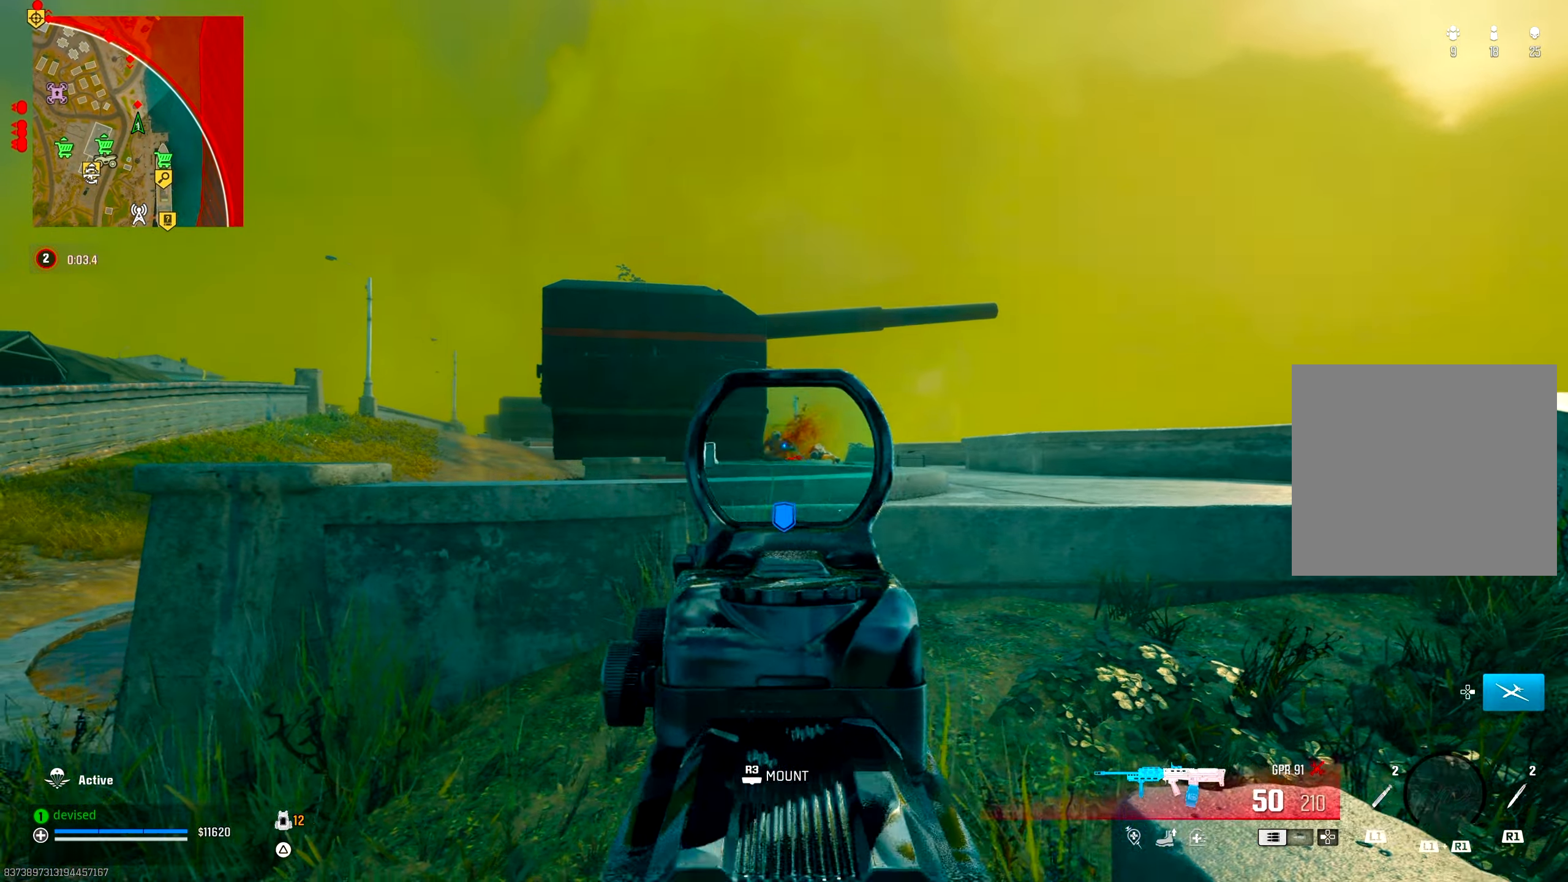
{"buttons": ["L2", "R2"], "left_stick": "up", "right_stick": "center", "events": [[17, "right_stick", "center"], [117, "left_stick", "center"], [433, "left_stick", "up"]]}
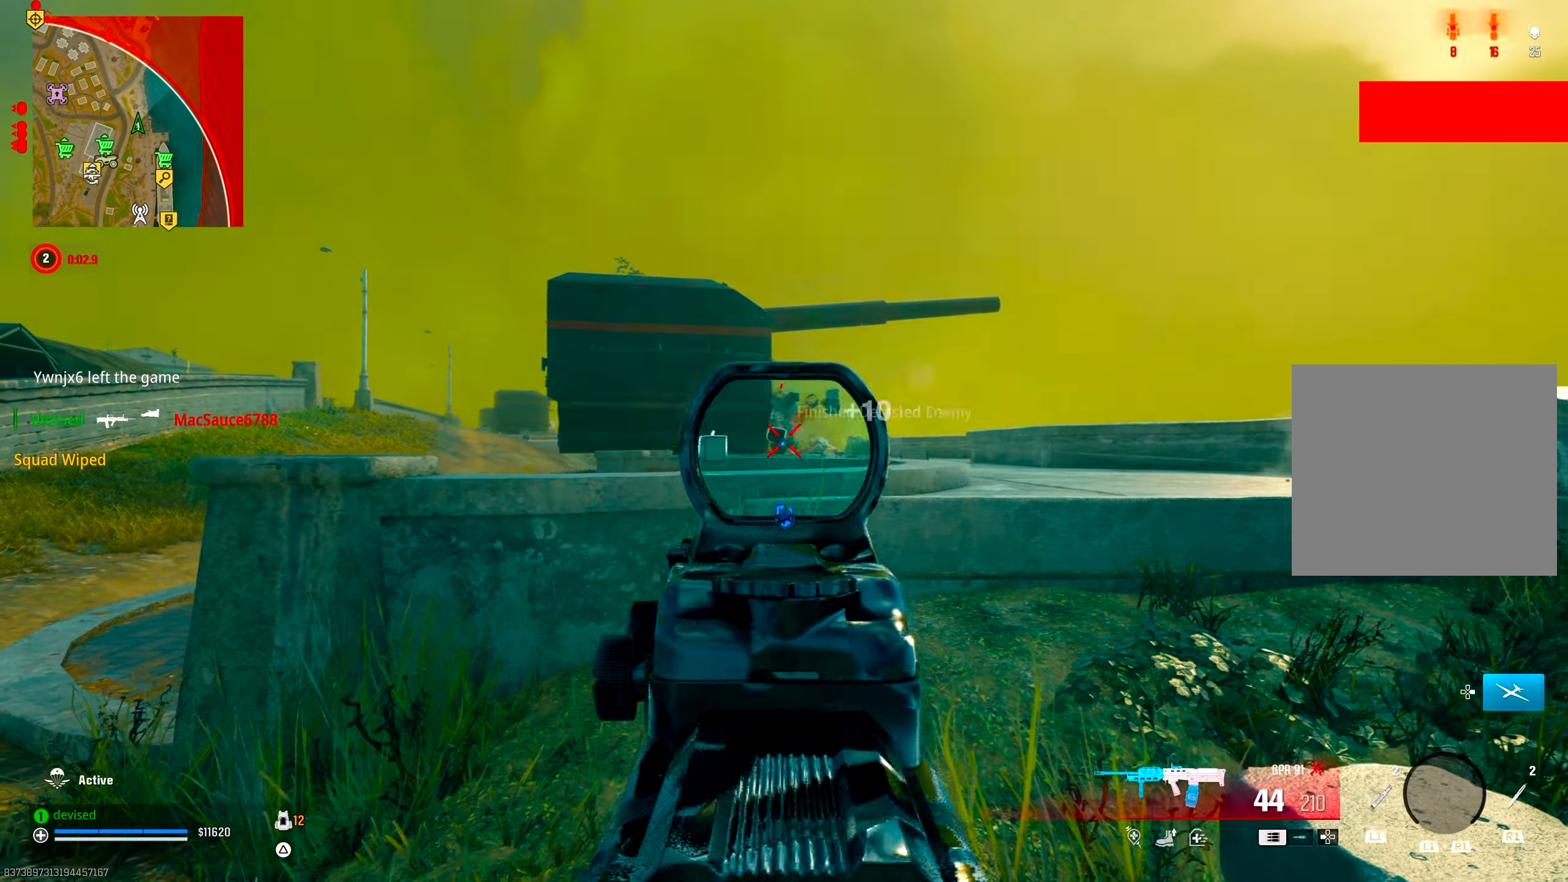
{"buttons": [], "left_stick": "up", "right_stick": "center", "events": [[83, "L2", "up"], [83, "R2", "up"], [117, "right_stick", "down"], [167, "right_stick", "down-right"], [267, "CROSS", "down"], [333, "right_stick", "center"], [467, "CROSS", "up"]]}
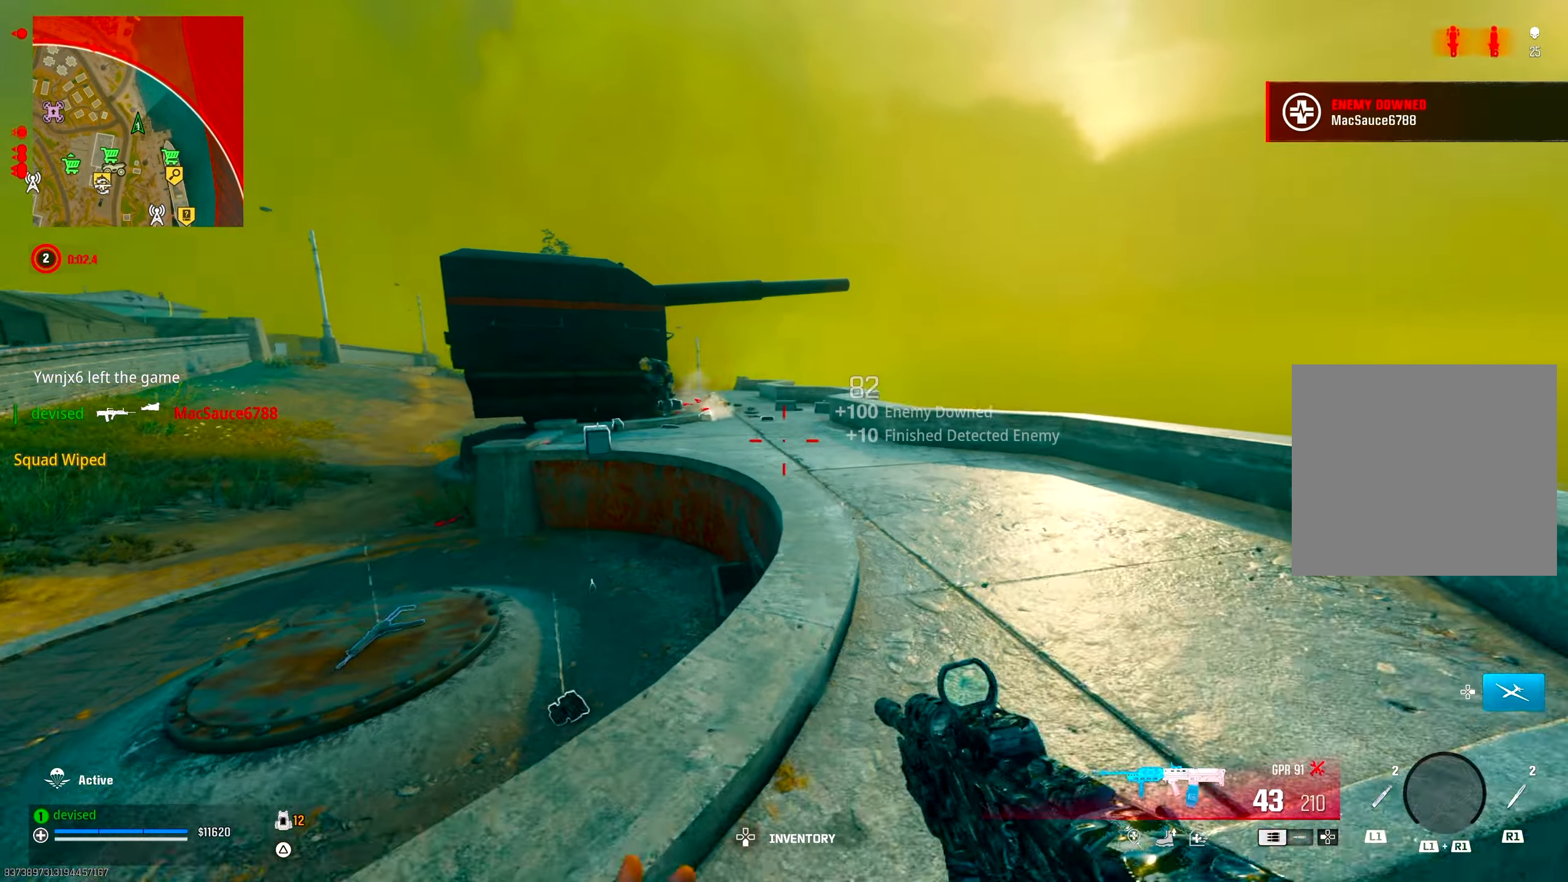
{"buttons": [], "left_stick": "up", "right_stick": "down-left", "events": [[433, "right_stick", "down-left"]]}
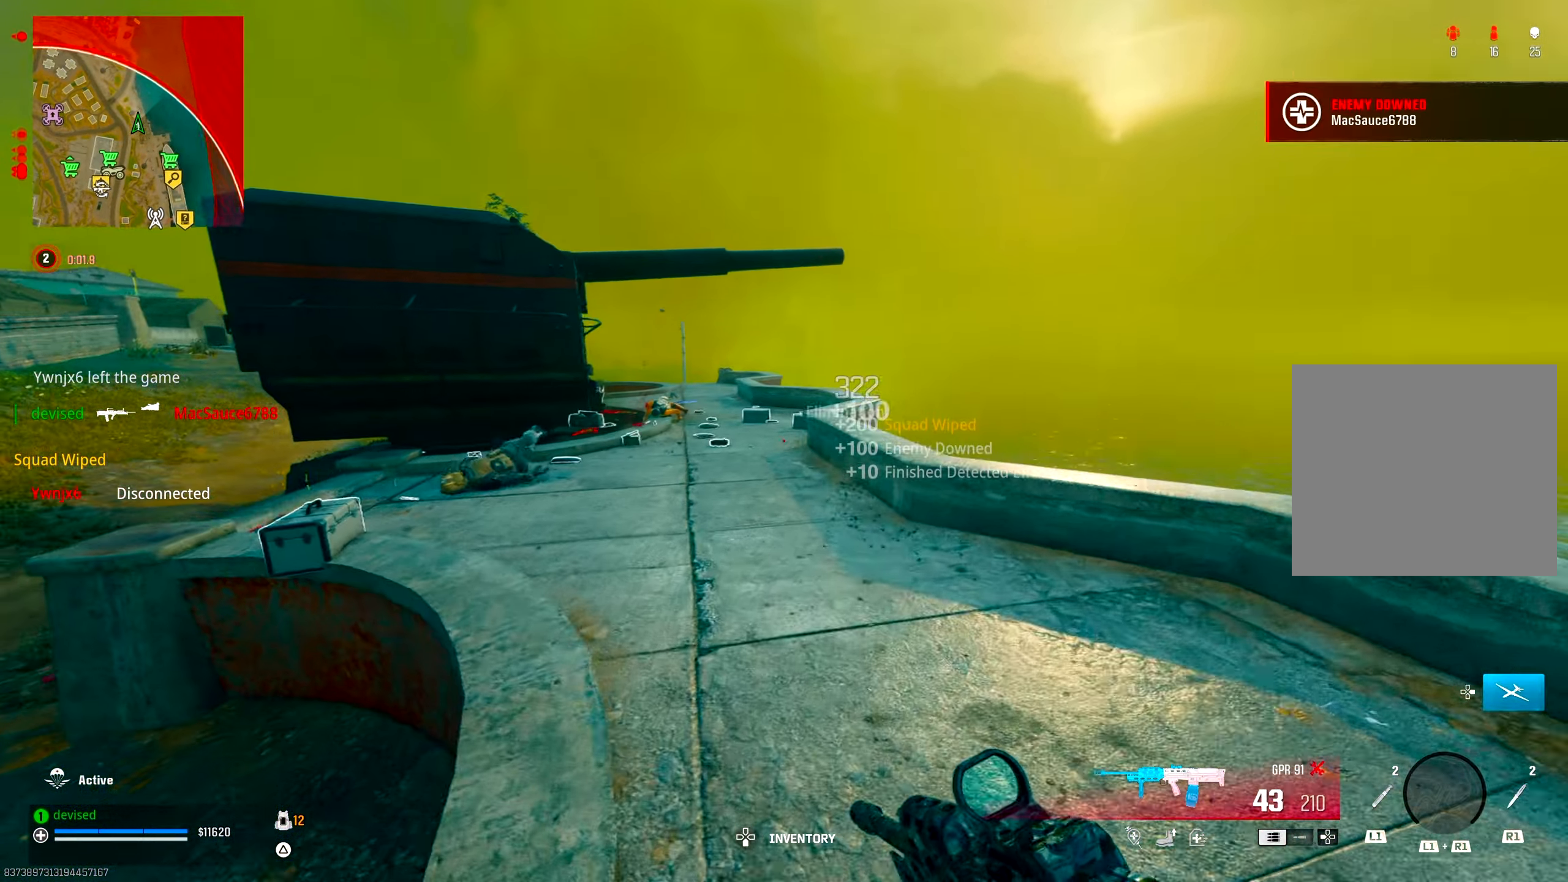
{"buttons": ["CIRCLE"], "left_stick": "up-left", "right_stick": "center", "events": [[50, "SQUARE", "down"], [83, "CROSS", "down"], [83, "right_stick", "center"], [150, "right_stick", "up-left"], [167, "SQUARE", "up"], [233, "right_stick", "down-left"], [250, "left_stick", "up-left"], [267, "CROSS", "up"], [300, "CIRCLE", "down"], [300, "right_stick", "center"]]}
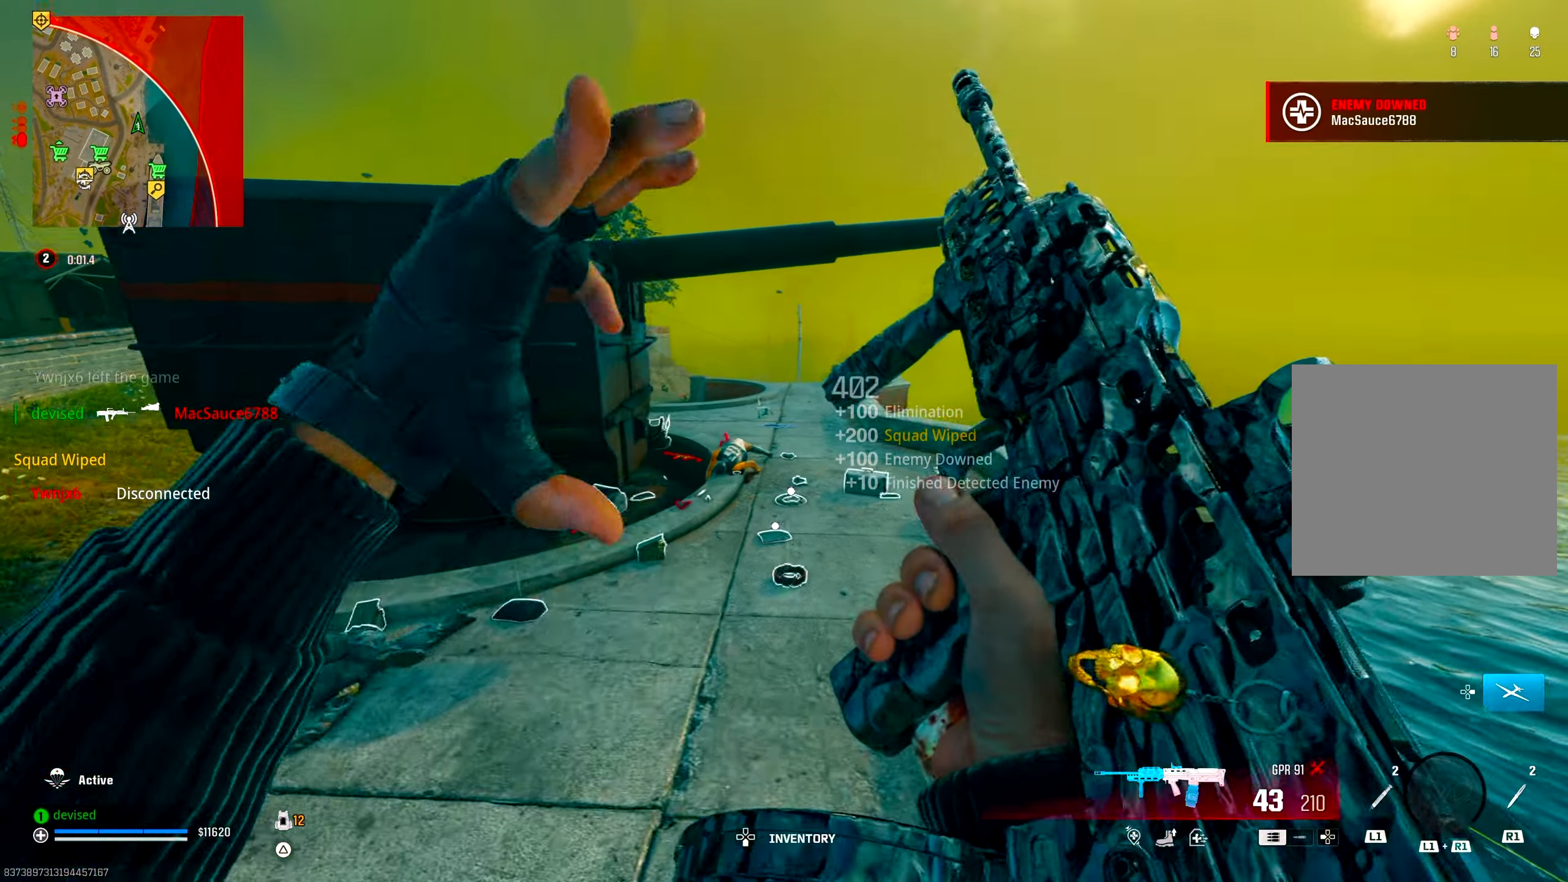
{"buttons": ["CROSS"], "left_stick": "up-left", "right_stick": "left", "events": [[50, "right_stick", "down-left"], [150, "CIRCLE", "up"], [217, "right_stick", "center"], [350, "CROSS", "down"], [350, "right_stick", "left"]]}
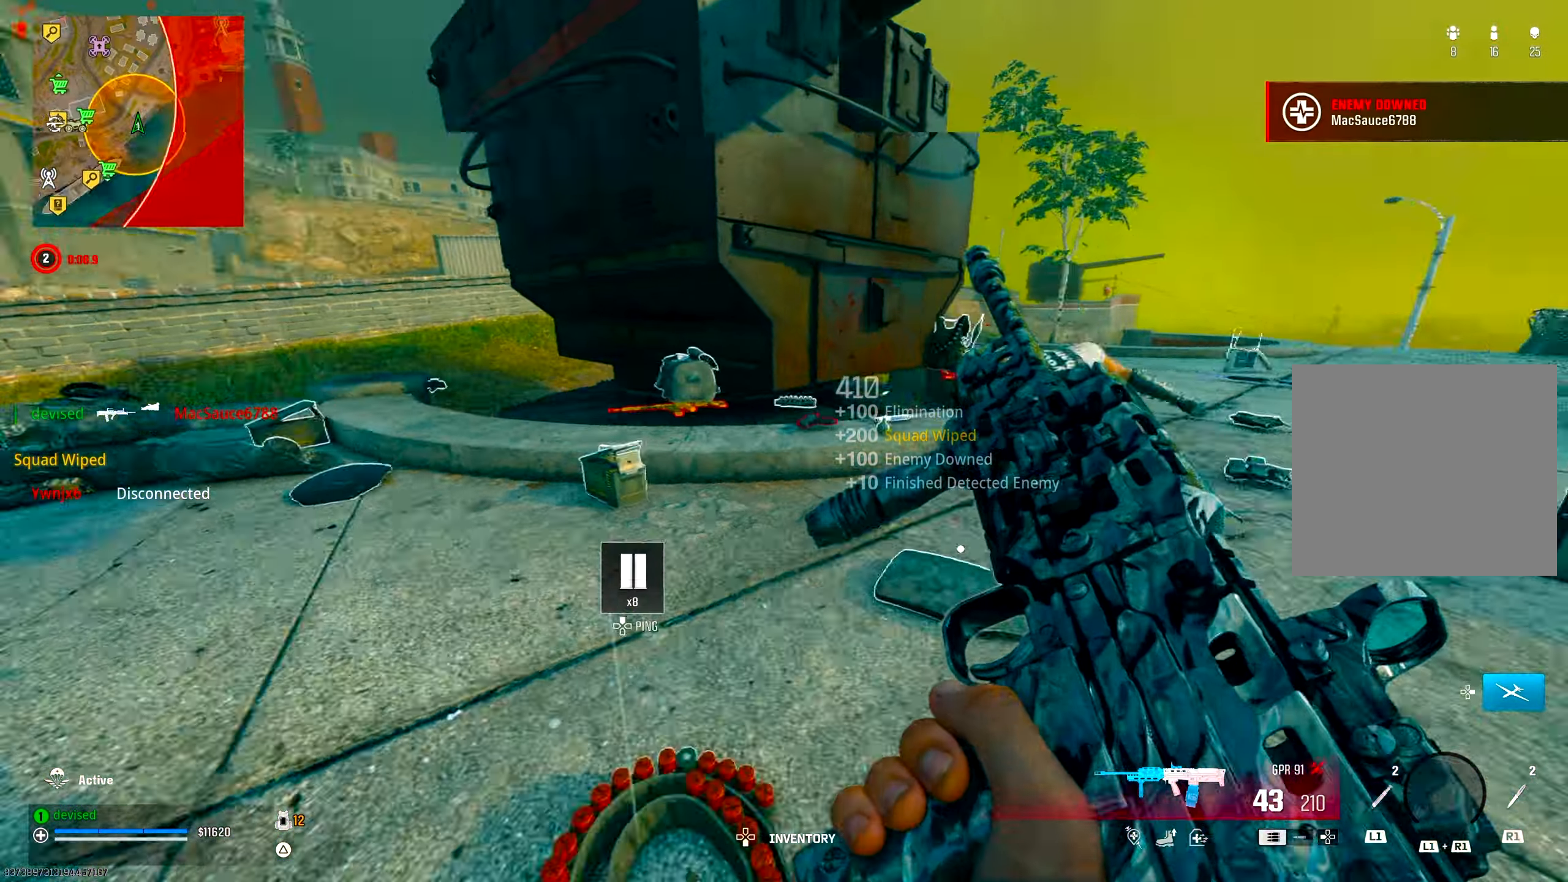
{"buttons": [], "left_stick": "up-left", "right_stick": "center", "events": [[50, "CROSS", "up"], [50, "right_stick", "center"], [200, "right_stick", "left"], [300, "right_stick", "down-left"], [400, "right_stick", "center"]]}
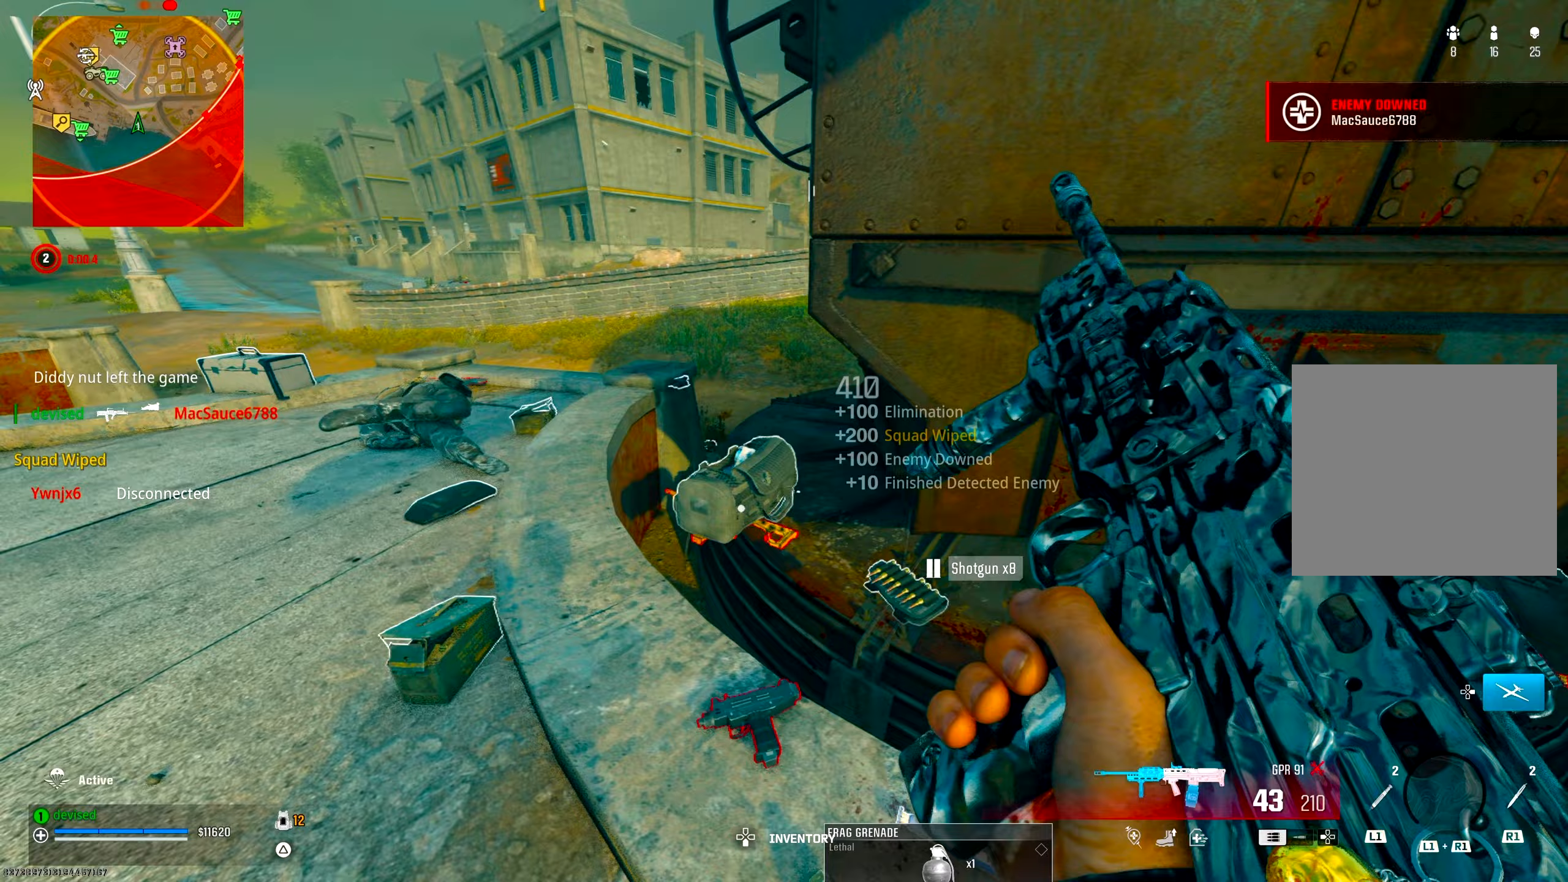
{"buttons": [], "left_stick": "up-left", "right_stick": "center", "events": []}
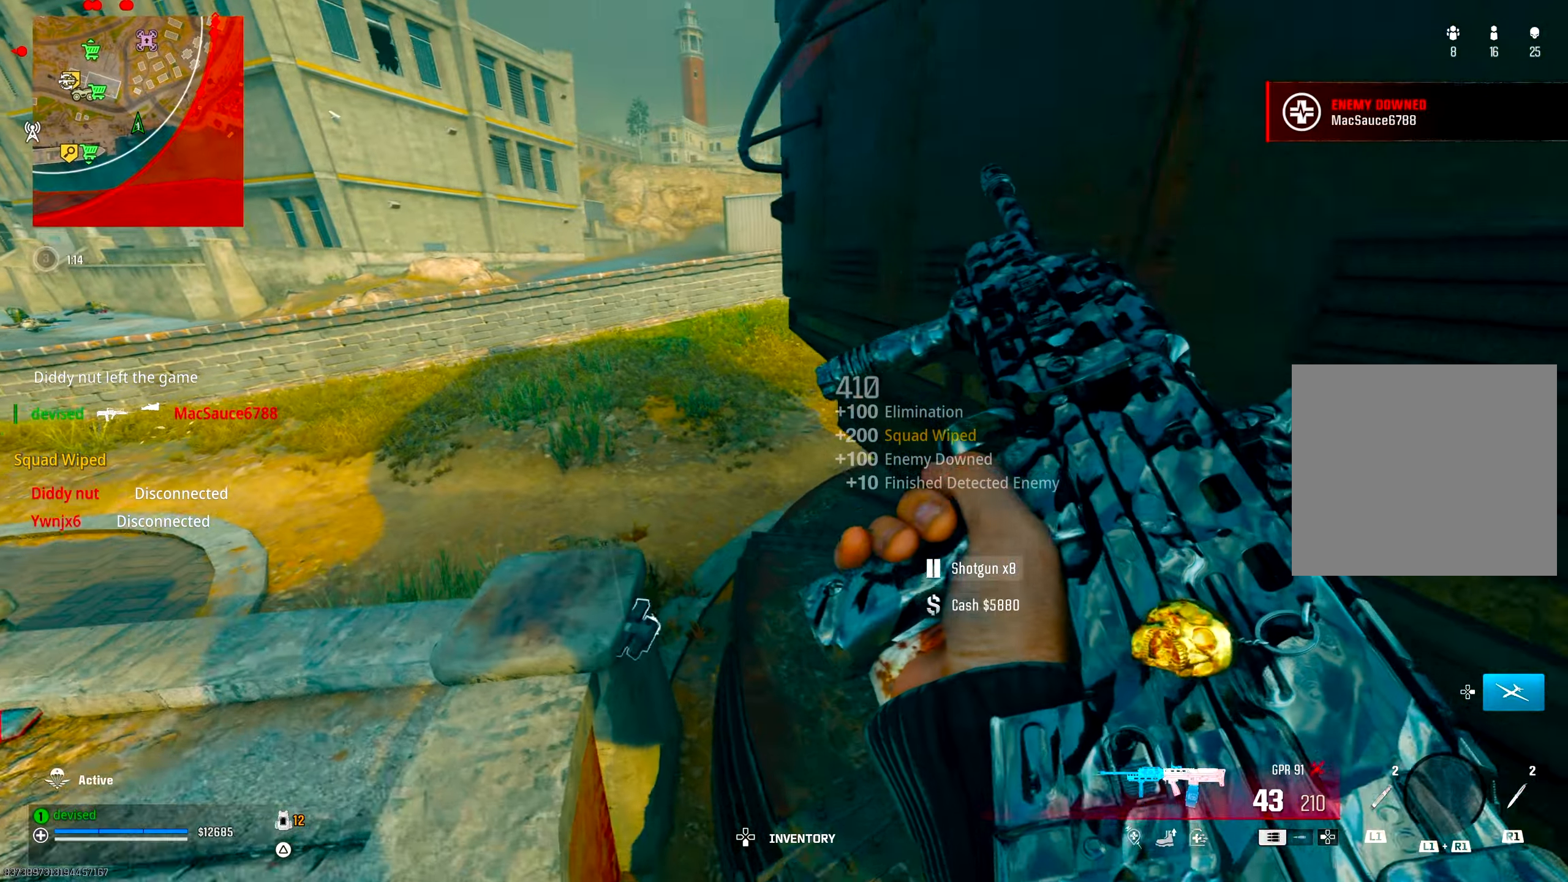
{"buttons": [], "left_stick": "up-left", "right_stick": "center", "events": [[17, "right_stick", "up-left"], [33, "left_stick", "up"], [83, "CROSS", "down"], [83, "right_stick", "left"], [267, "CROSS", "up"], [317, "left_stick", "up-left"], [450, "right_stick", "center"]]}
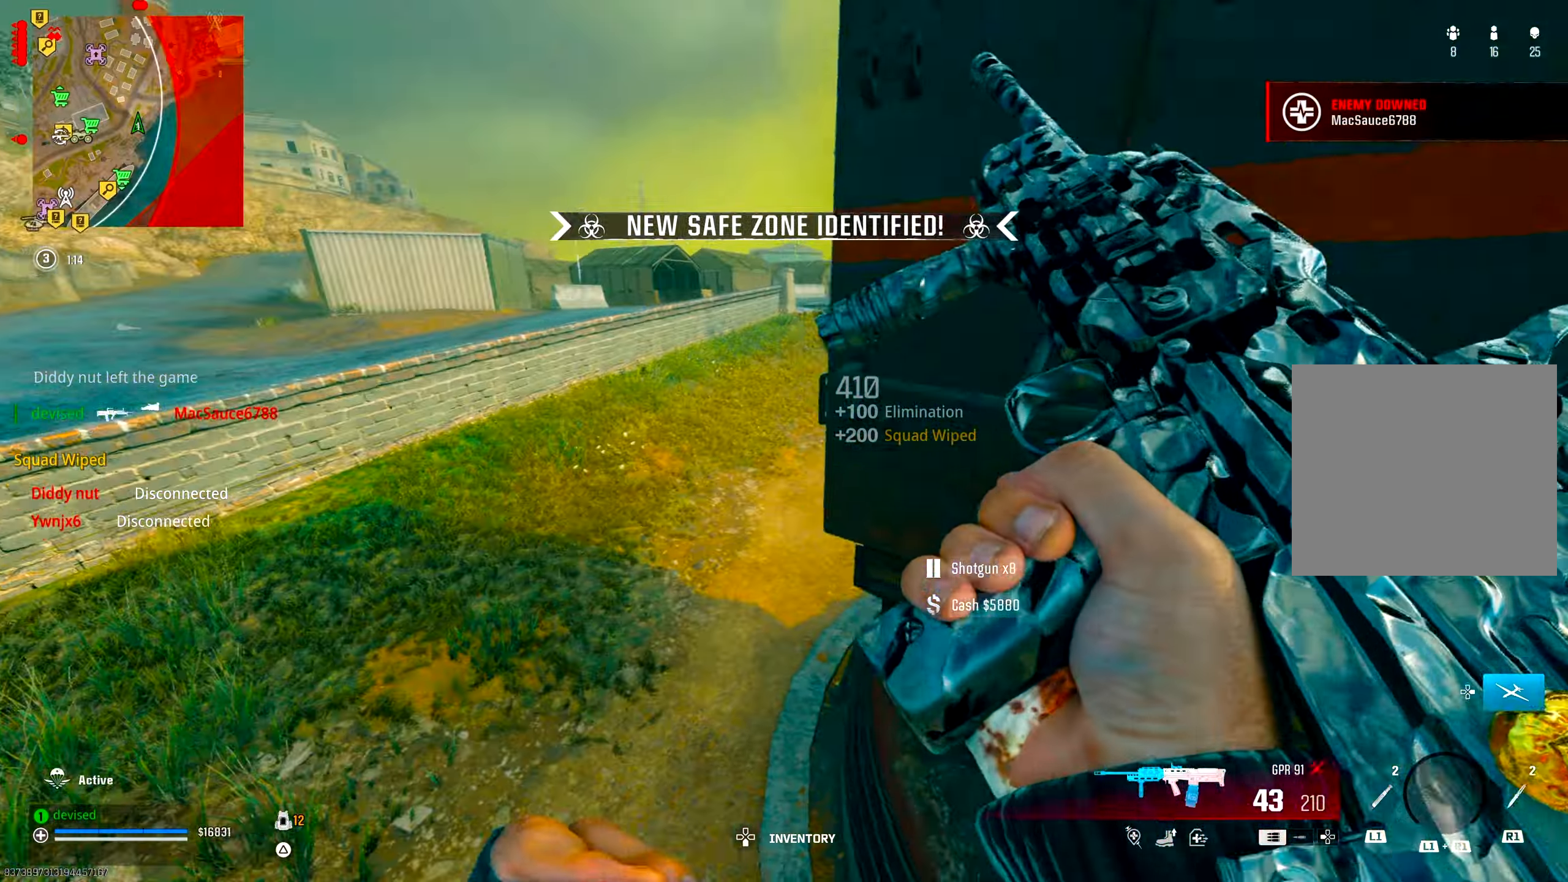
{"buttons": [], "left_stick": "up", "right_stick": "up", "events": [[167, "left_stick", "up"], [267, "right_stick", "right"], [400, "right_stick", "up"]]}
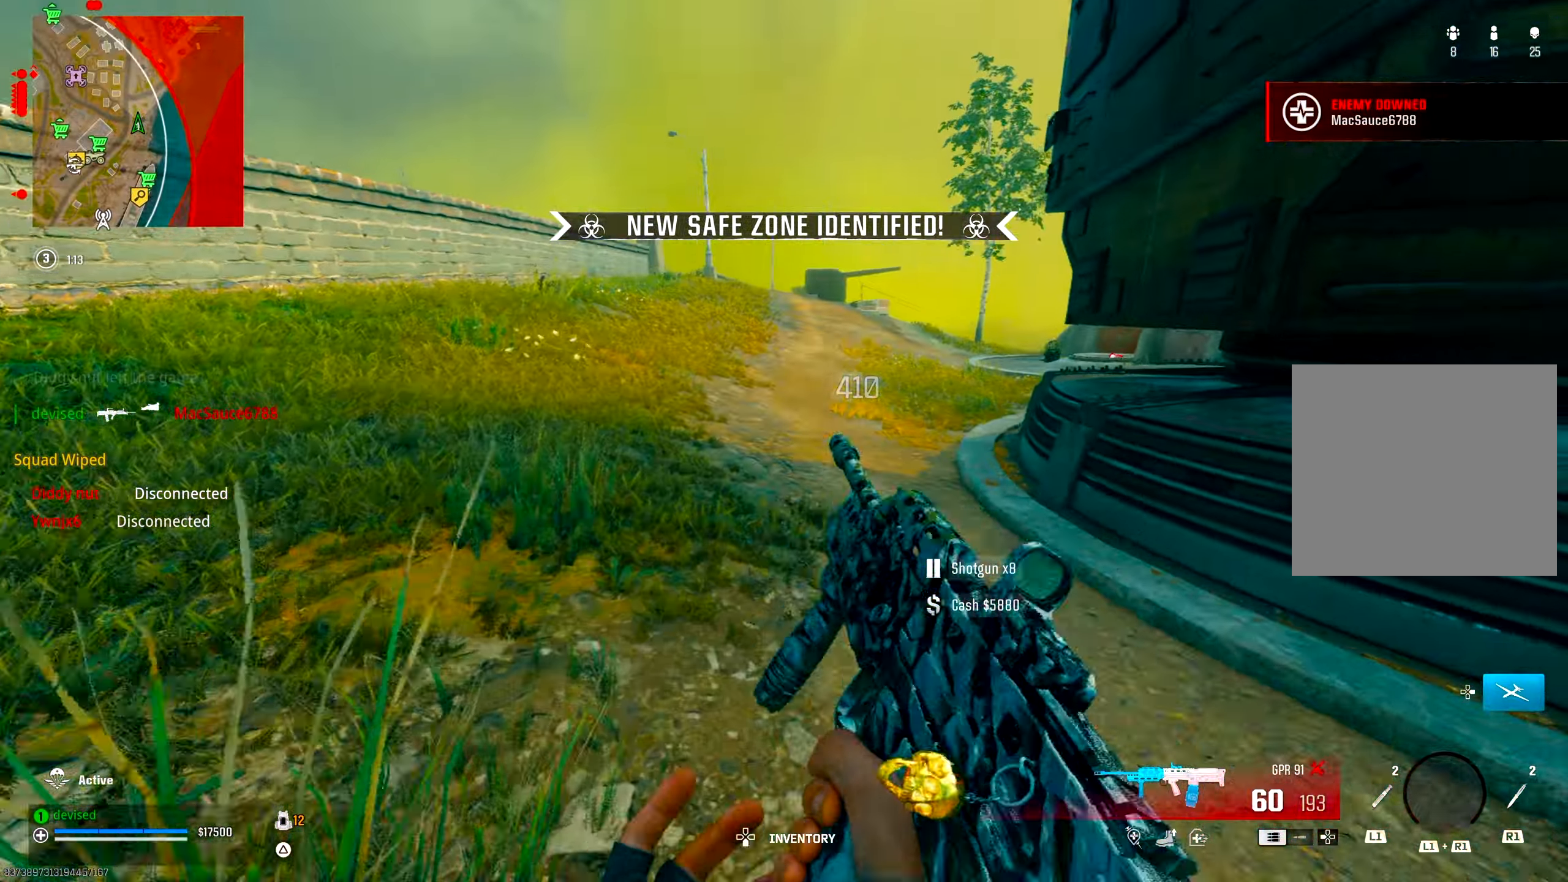
{"buttons": ["CROSS", "L2"], "left_stick": "up", "right_stick": "center", "events": [[150, "CIRCLE", "down"], [150, "right_stick", "center"], [317, "CIRCLE", "up"], [383, "L2", "down"], [400, "CROSS", "down"]]}
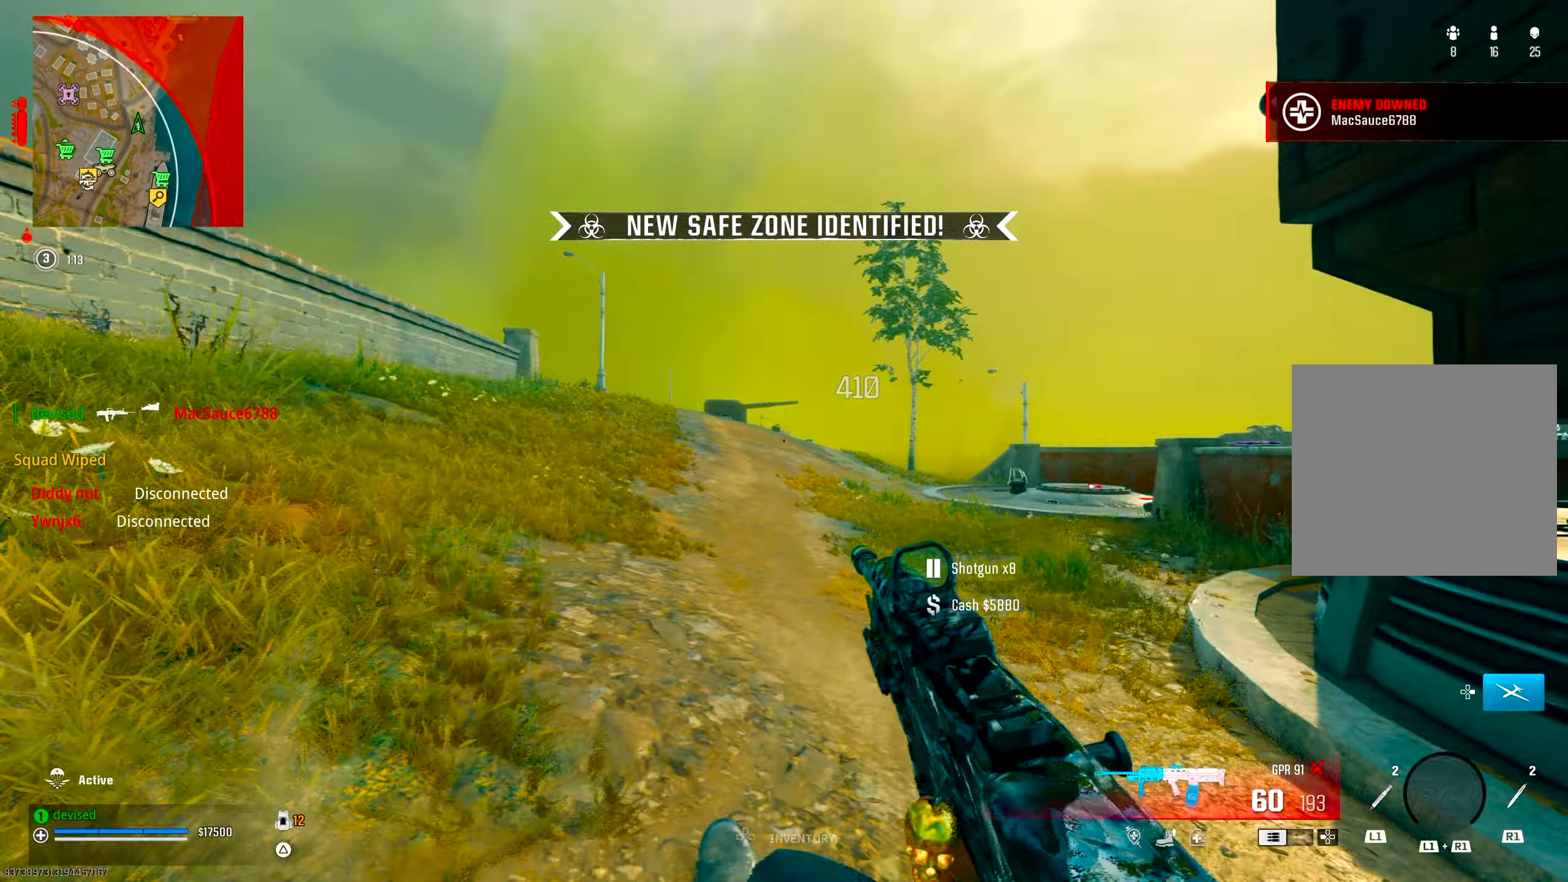
{"buttons": ["TRIANGLE"], "left_stick": "up-right", "right_stick": "down-right", "events": [[33, "right_stick", "up-left"], [83, "left_stick", "up-right"], [100, "CROSS", "up"], [117, "L2", "up"], [167, "TRIANGLE", "down"], [167, "right_stick", "center"], [217, "TRIANGLE", "up"], [217, "right_stick", "down"], [267, "TRIANGLE", "down"], [300, "TRIANGLE", "up"], [300, "right_stick", "center"], [383, "TRIANGLE", "down"], [417, "TRIANGLE", "up"], [467, "TRIANGLE", "down"], [483, "right_stick", "down-right"]]}
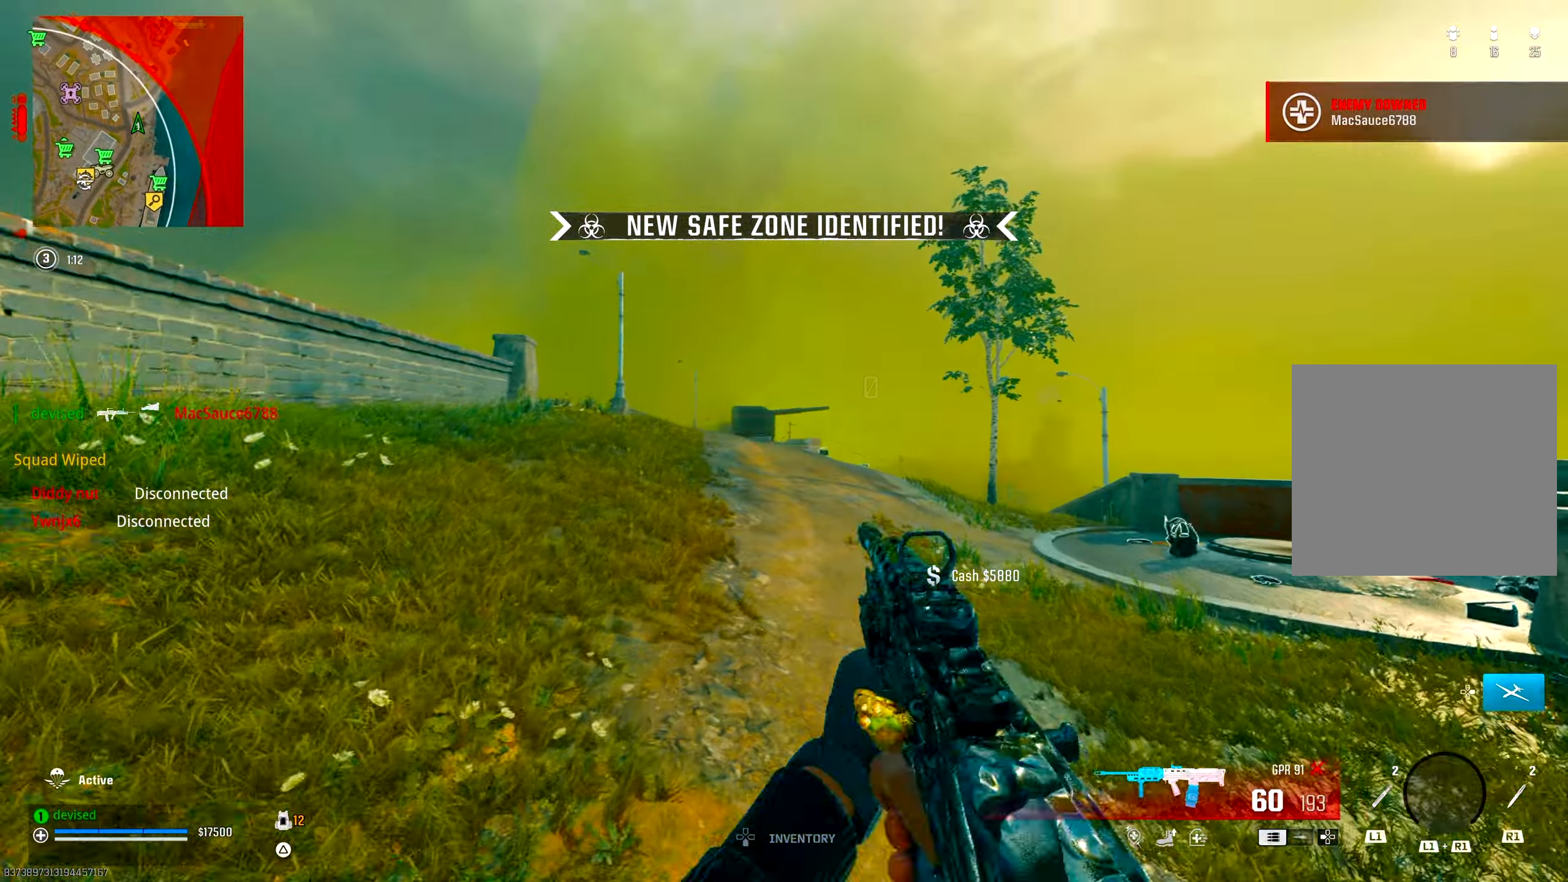
{"buttons": ["CIRCLE", "L2"], "left_stick": "up-right", "right_stick": "center", "events": [[17, "TRIANGLE", "up"], [133, "right_stick", "center"], [183, "right_stick", "left"], [233, "CROSS", "down"], [350, "right_stick", "center"], [367, "L2", "down"], [400, "CIRCLE", "down"], [433, "CROSS", "up"]]}
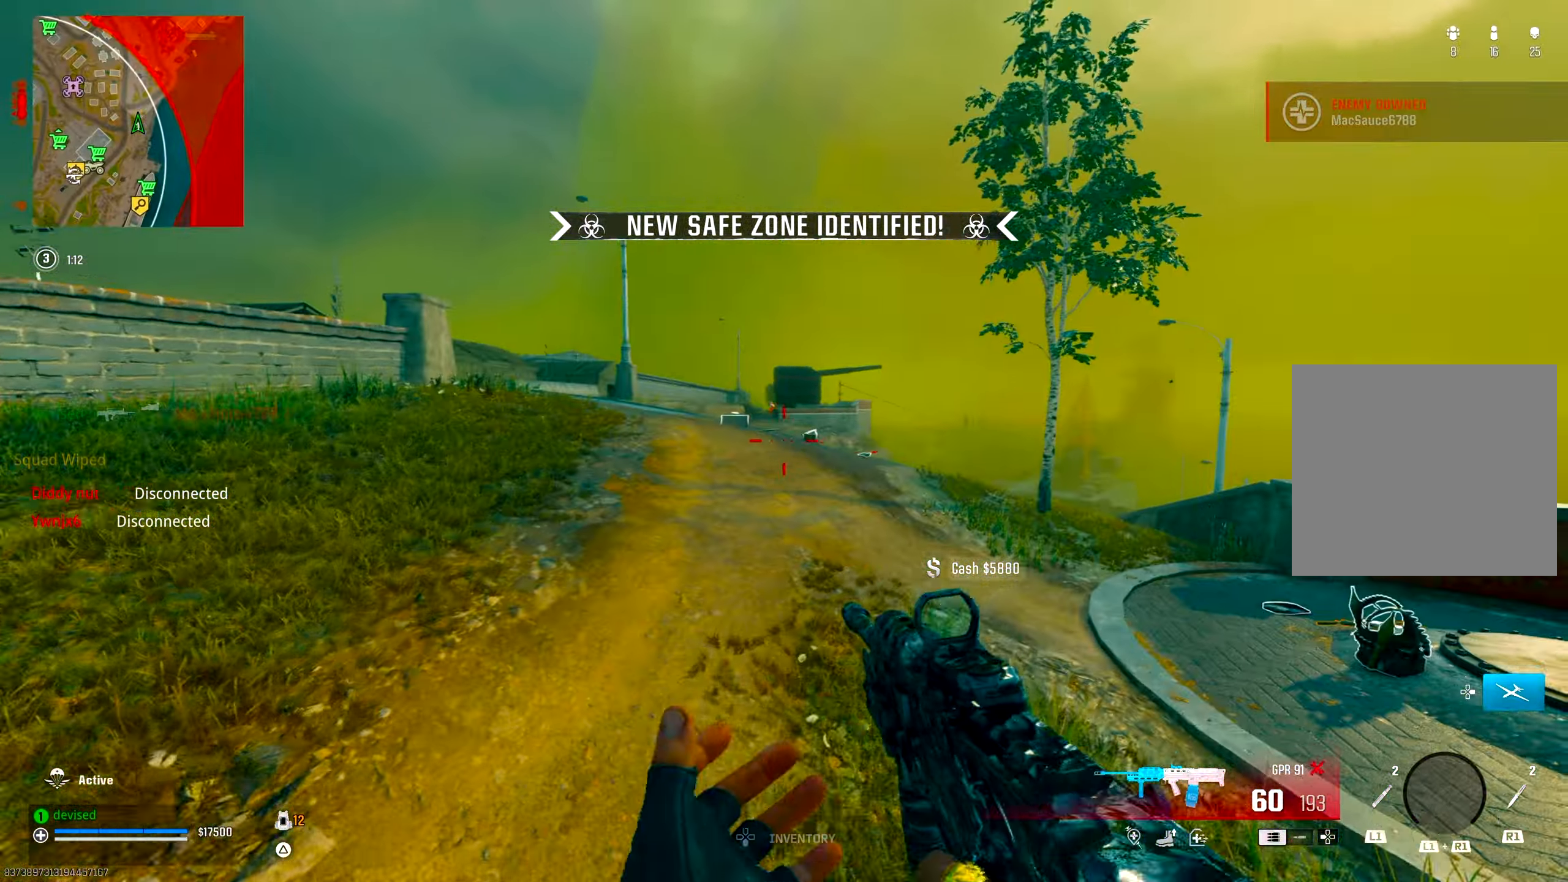
{"buttons": ["L2"], "left_stick": "up", "right_stick": "up-left", "events": [[200, "right_stick", "up"], [367, "right_stick", "up-left"], [433, "left_stick", "up"], [483, "CIRCLE", "up"]]}
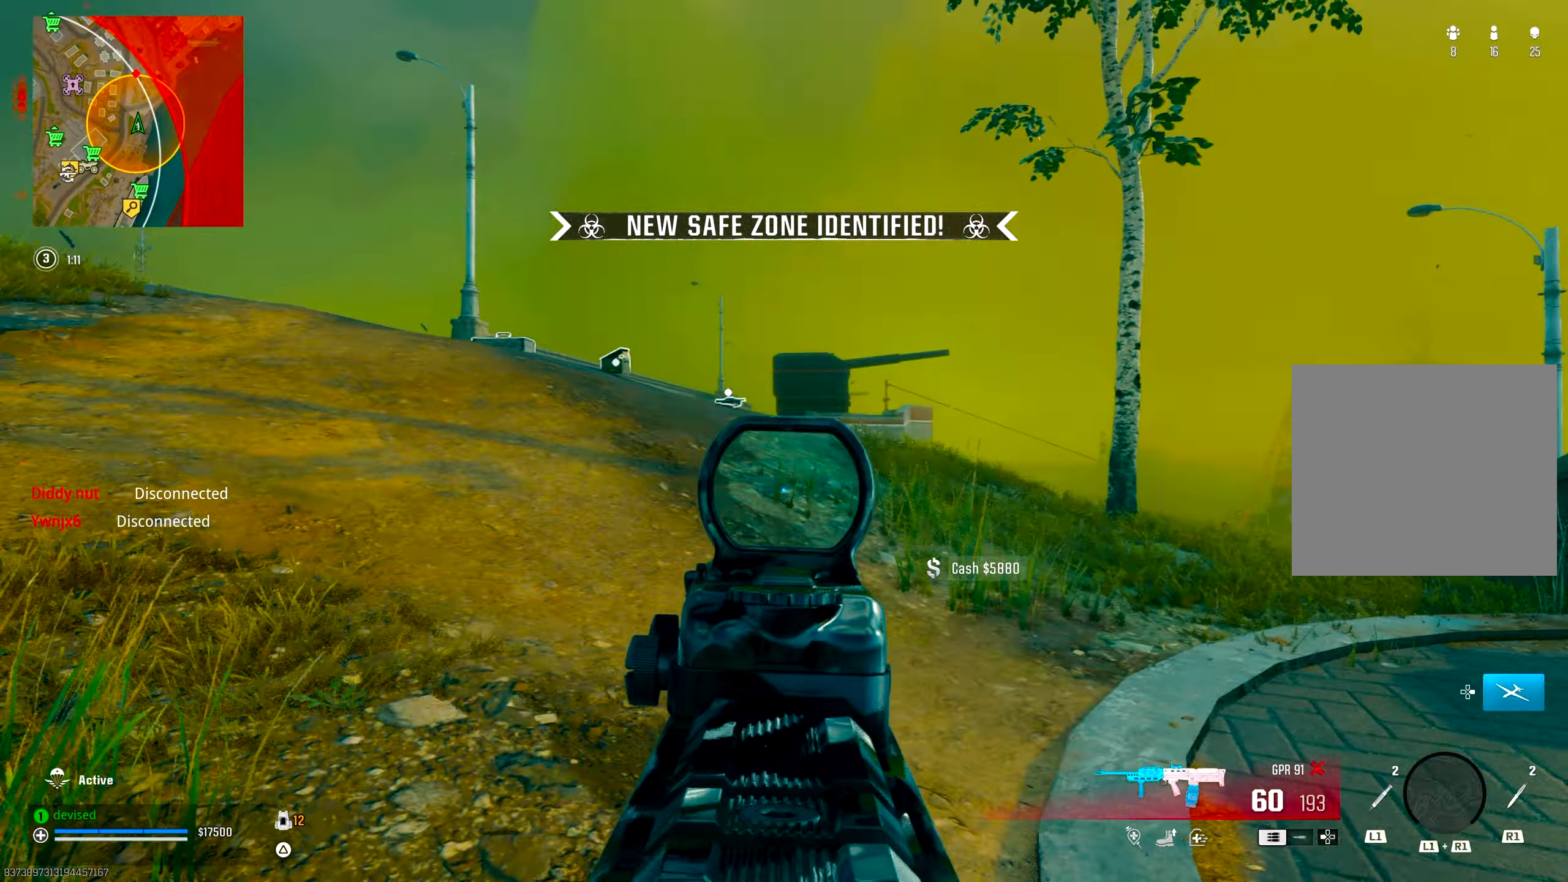
{"buttons": ["L2"], "left_stick": "left", "right_stick": "up-left", "events": [[33, "right_stick", "center"], [50, "L2", "up"], [67, "CROSS", "down"], [267, "CROSS", "up"], [333, "L2", "down"], [417, "left_stick", "left"], [483, "right_stick", "up-left"]]}
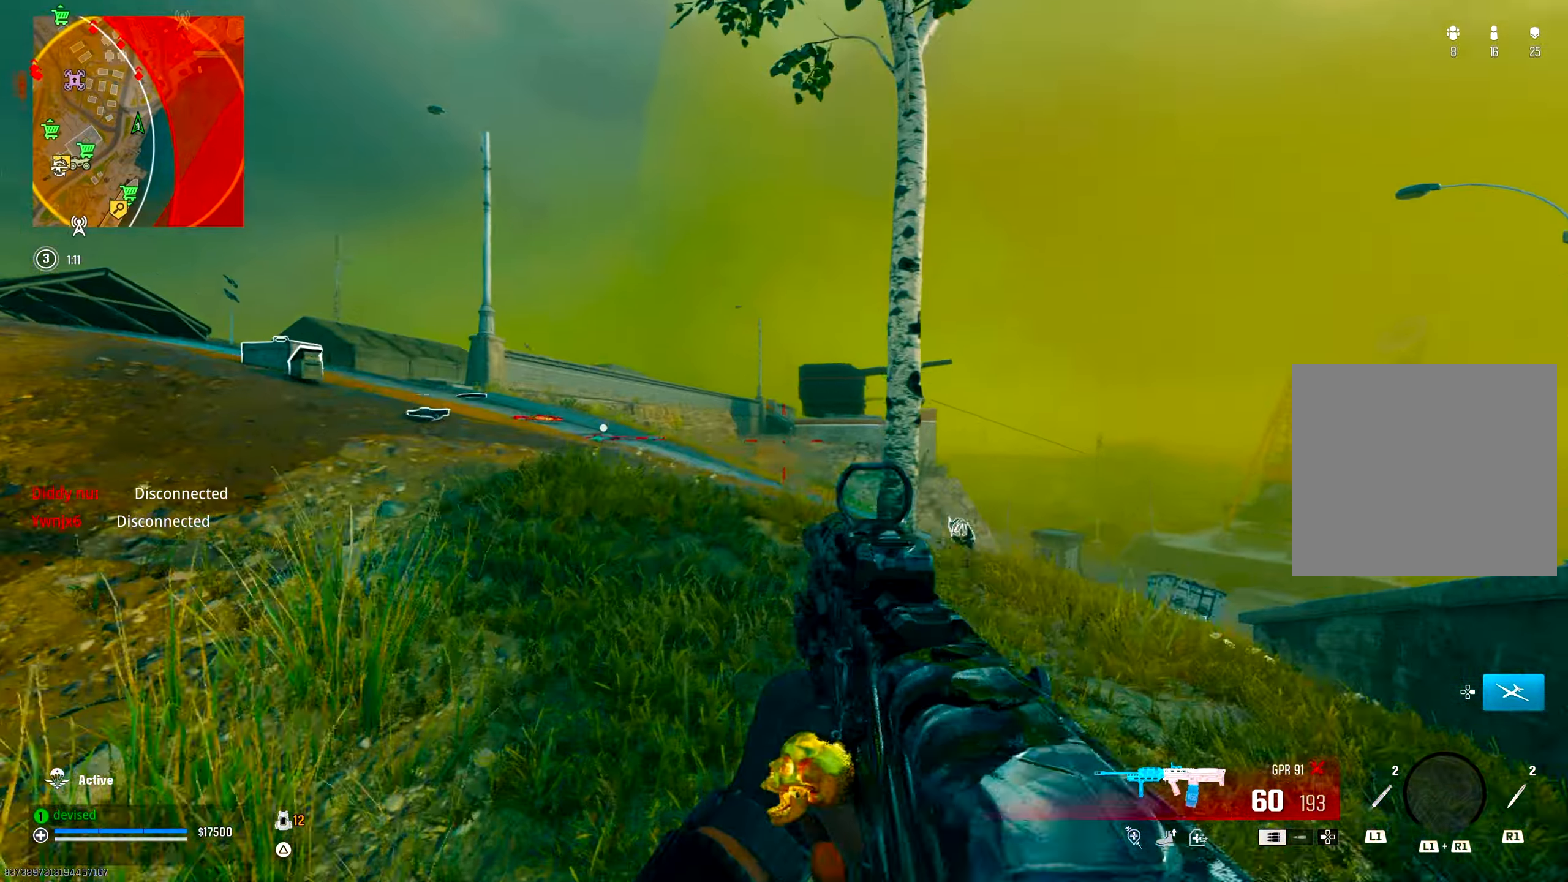
{"buttons": ["TRIANGLE"], "left_stick": "up", "right_stick": "down-left", "events": [[117, "R2", "down"], [200, "right_stick", "center"], [317, "L2", "up"], [317, "R2", "up"], [383, "left_stick", "up-left"], [417, "right_stick", "down-left"], [500, "TRIANGLE", "down"], [500, "left_stick", "up"]]}
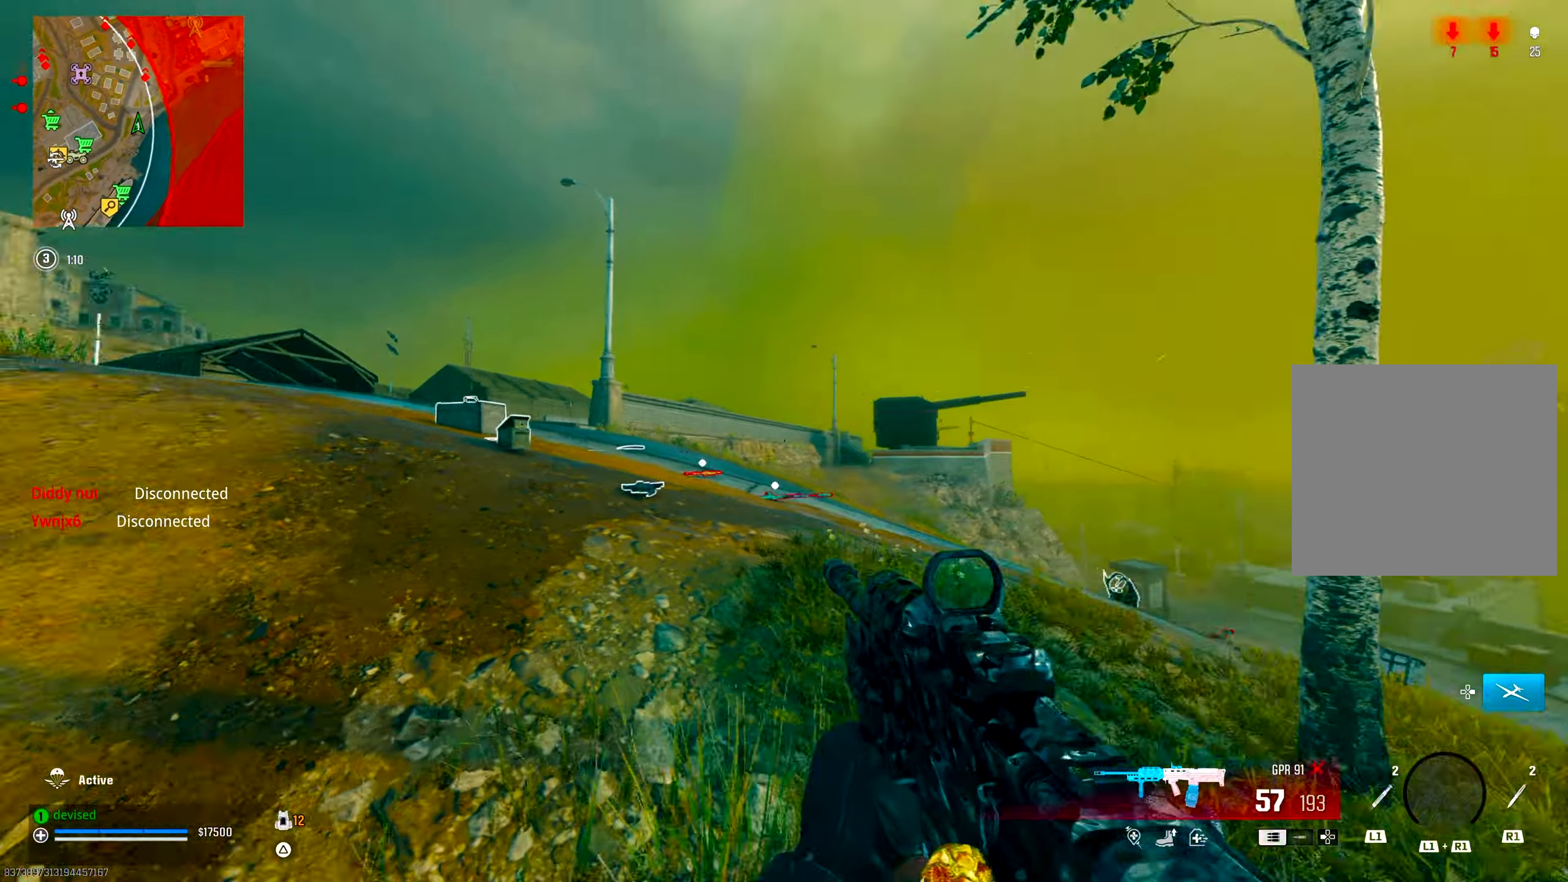
{"buttons": [], "left_stick": "up", "right_stick": "center", "events": [[33, "TRIANGLE", "up"], [50, "right_stick", "center"], [83, "TRIANGLE", "down"], [133, "TRIANGLE", "up"], [217, "TRIANGLE", "down"], [233, "TRIANGLE", "up"], [283, "TRIANGLE", "down"], [333, "TRIANGLE", "up"]]}